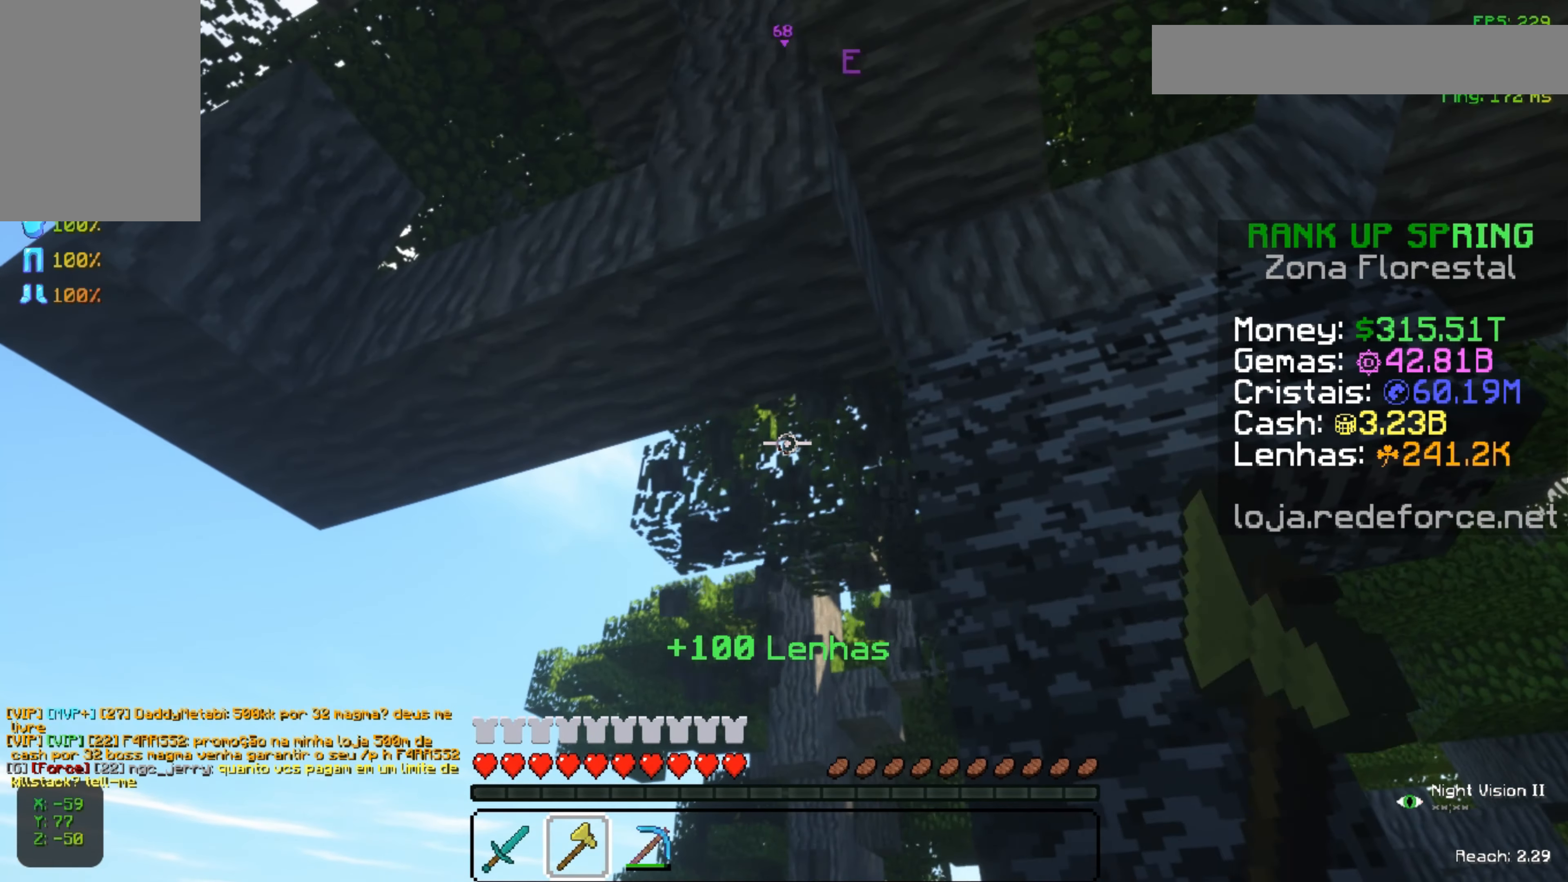
Gameplay with keyboard and mouse; each line is a JSON object with the keys and mouse buttons held at the frame after it. "events" lists presses ("down") and releases ("up") of "a", "d", "s", "space", "w", "mouse_left" and "mouse_right" between this image and that frame as [ms after this image, input, new state], when the widget could be followed in between. "mouse_left", "mouse_right" = the "left", "right" buttons of the "mouse" list. No other keys are recorded. Fast repeated clicks can show as one long hold. Not read: mouse_move.
{"keys": [], "mouse": ["left"], "events": []}
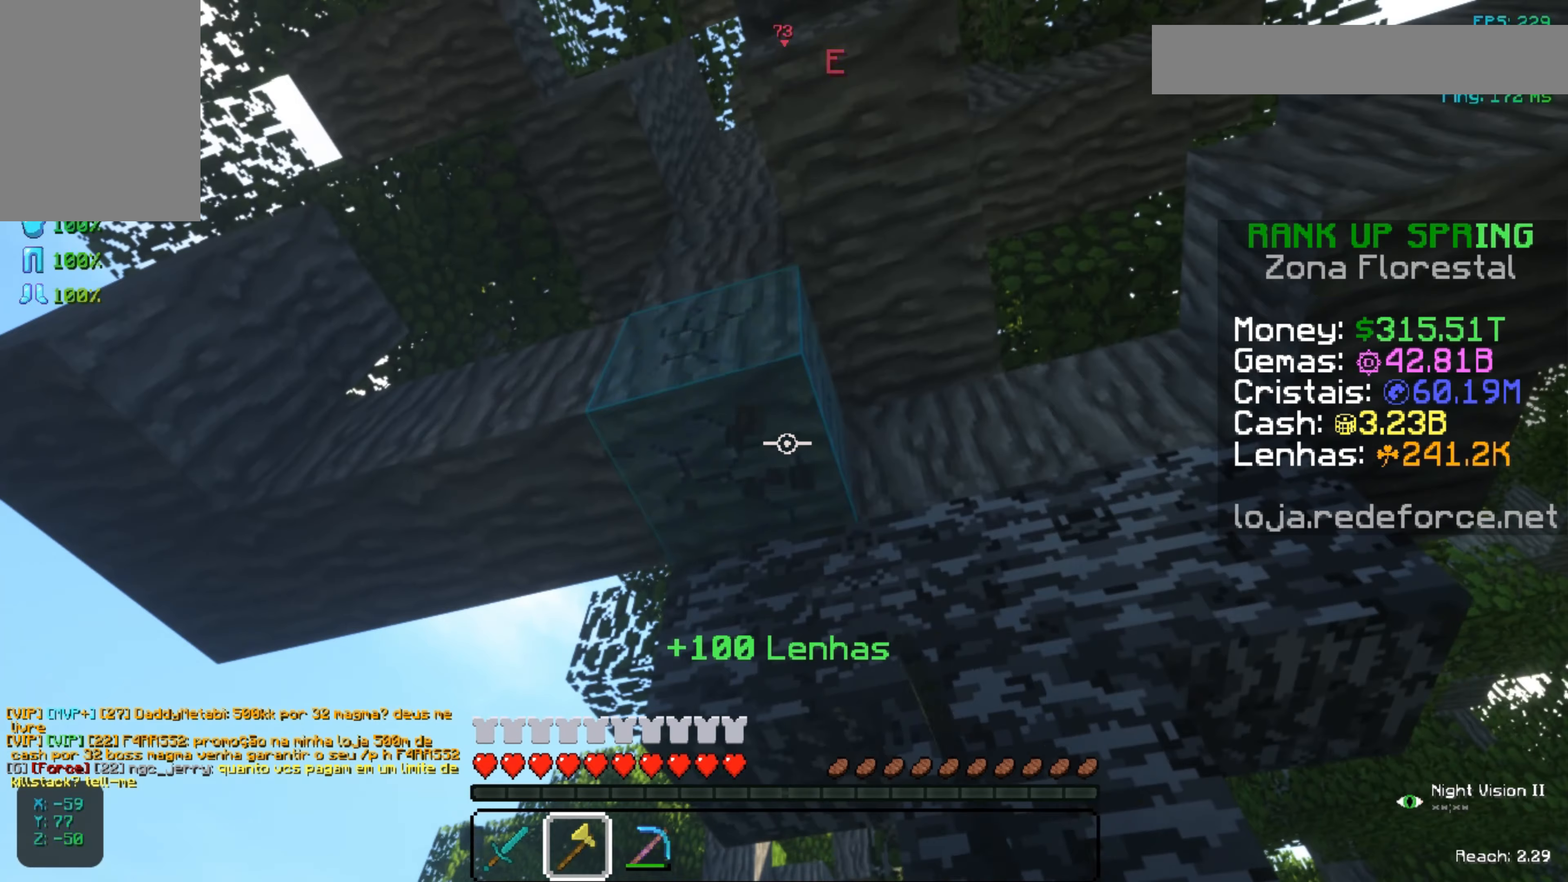
{"keys": [], "mouse": [], "events": [[166, "d", "down"], [216, "d", "up"], [300, "mouse_left", "up"]]}
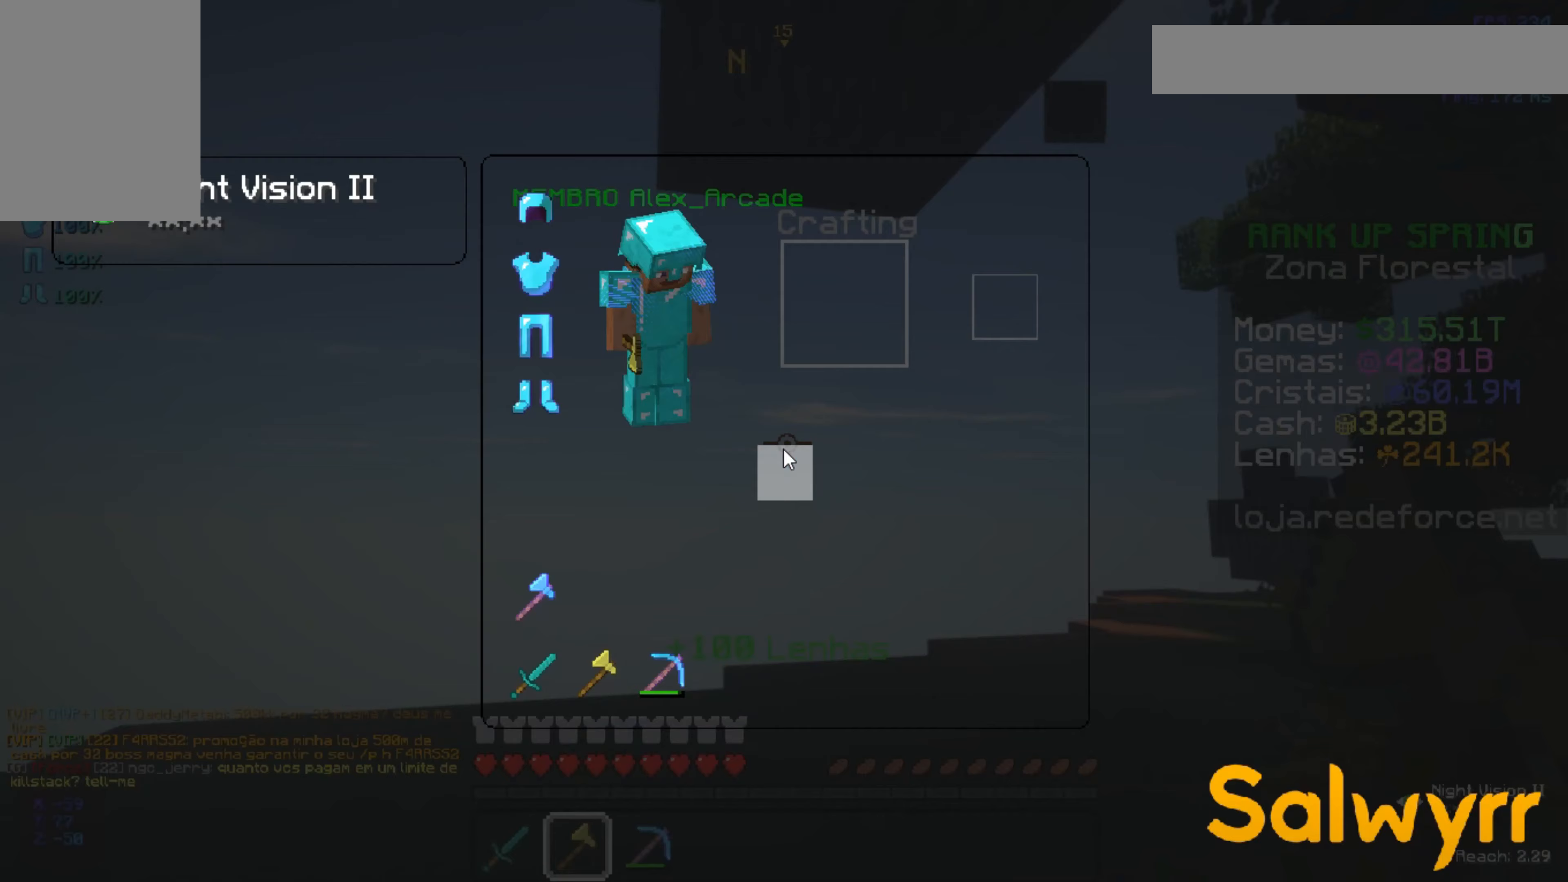
{"keys": [], "mouse": [], "events": []}
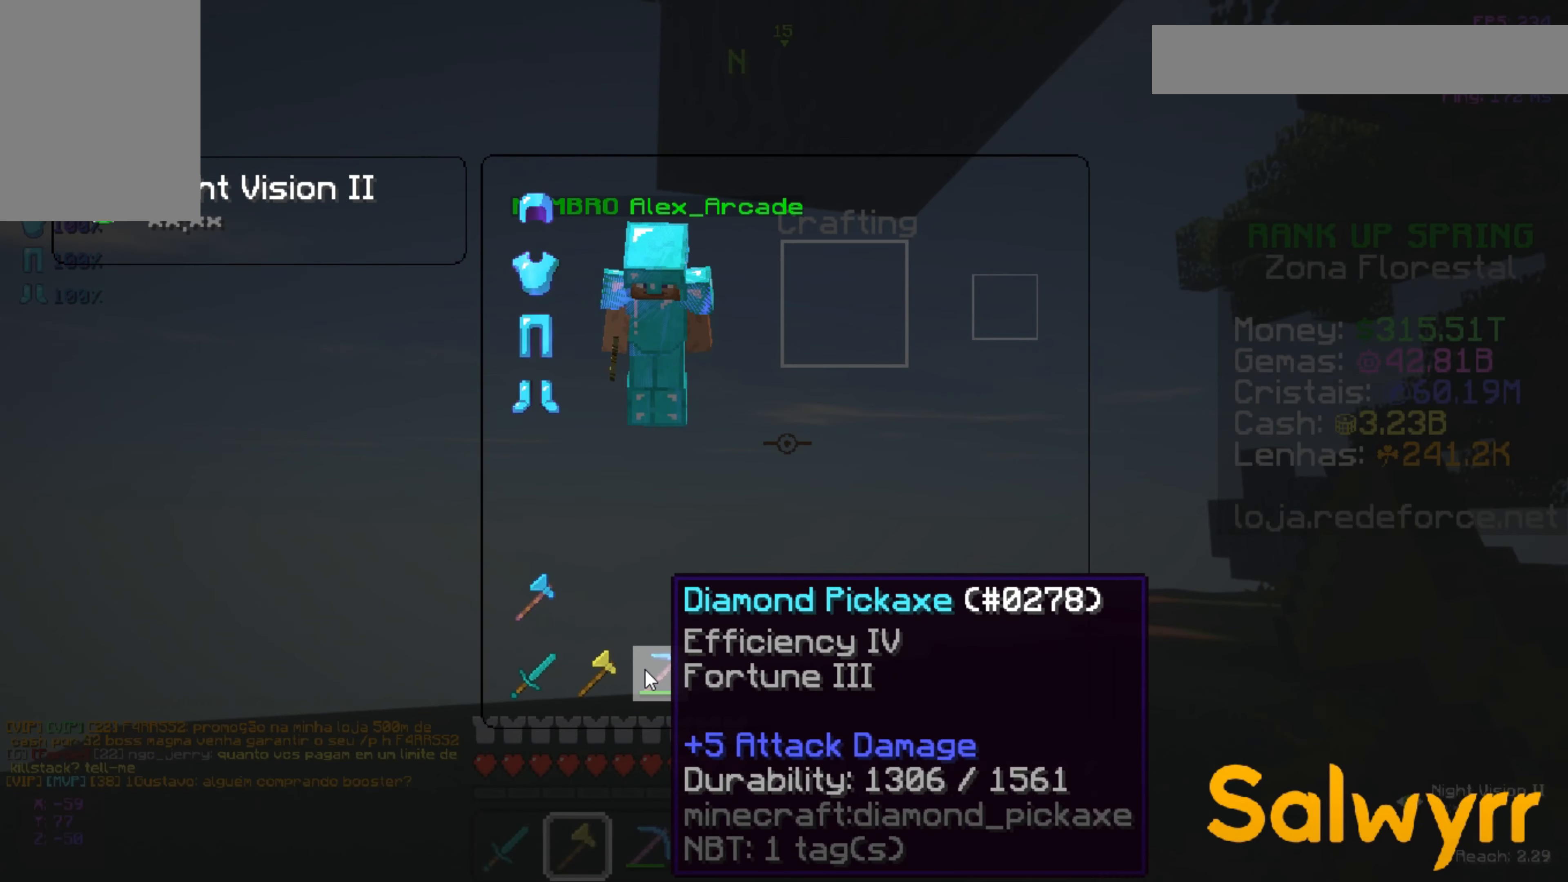
{"keys": [], "mouse": [], "events": []}
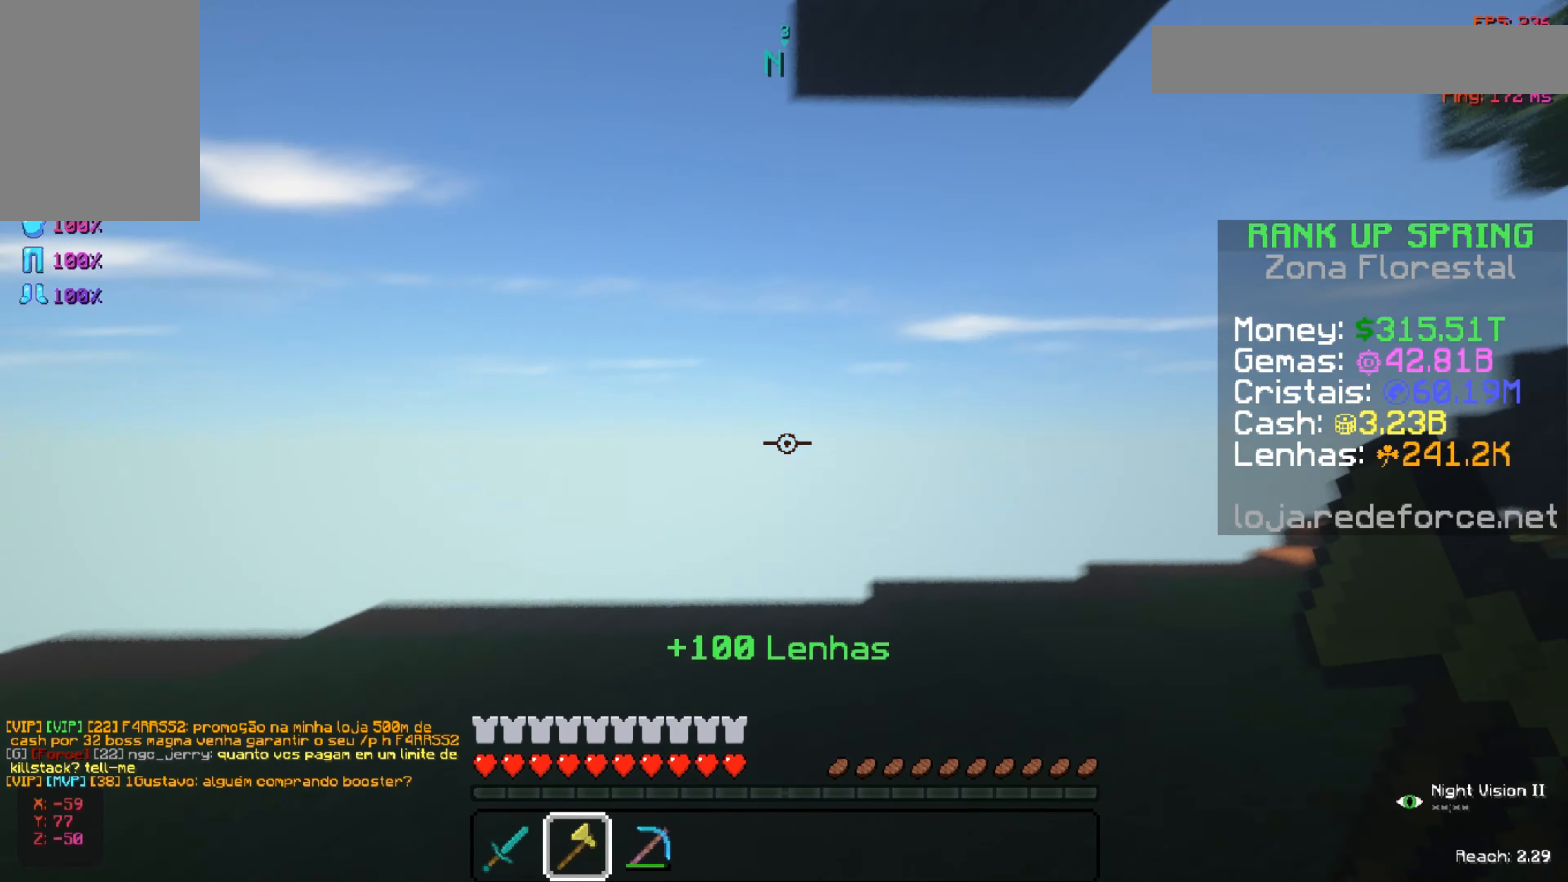
{"keys": ["w"], "mouse": [], "events": [[150, "w", "down"]]}
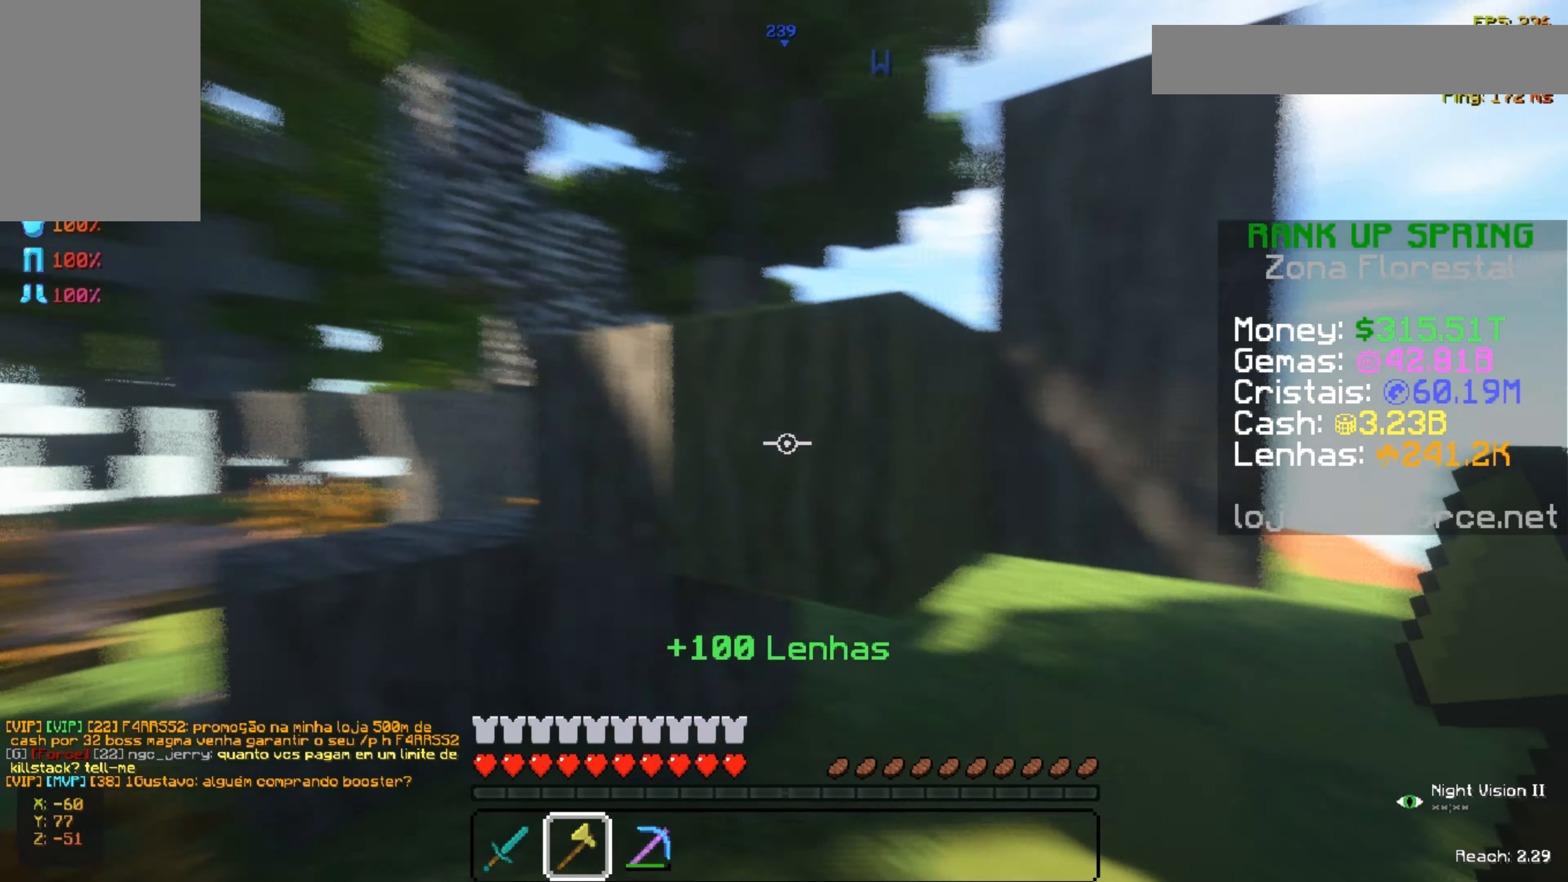
{"keys": [], "mouse": ["left"], "events": [[50, "d", "down"], [50, "w", "up"], [150, "mouse_left", "down"], [300, "d", "up"]]}
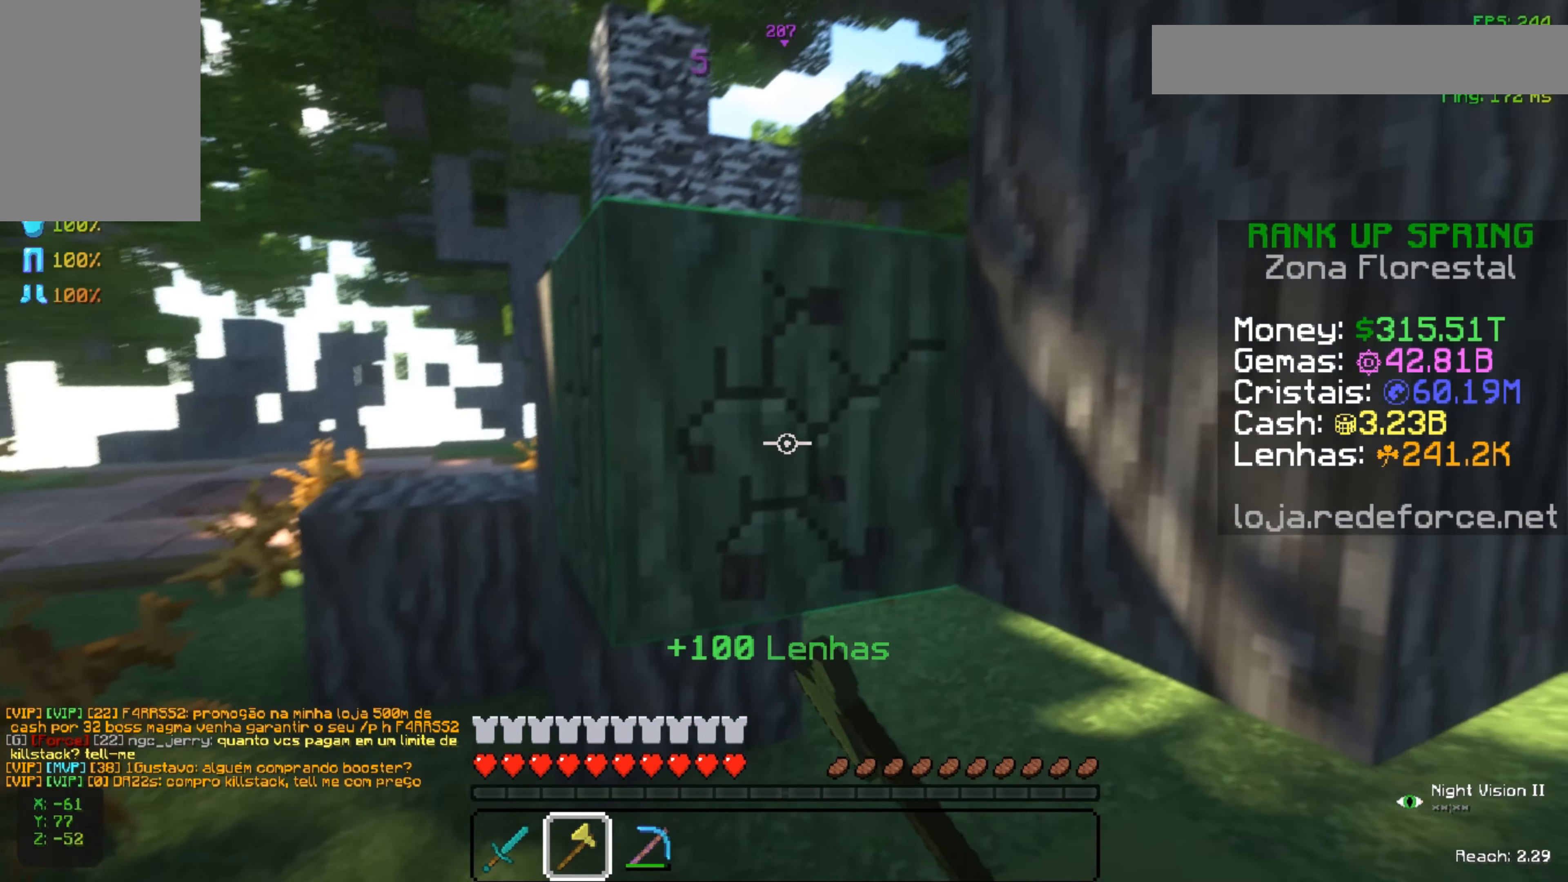
{"keys": [], "mouse": ["left"], "events": [[150, "d", "down"], [300, "s", "down"], [501, "d", "up"], [501, "s", "up"]]}
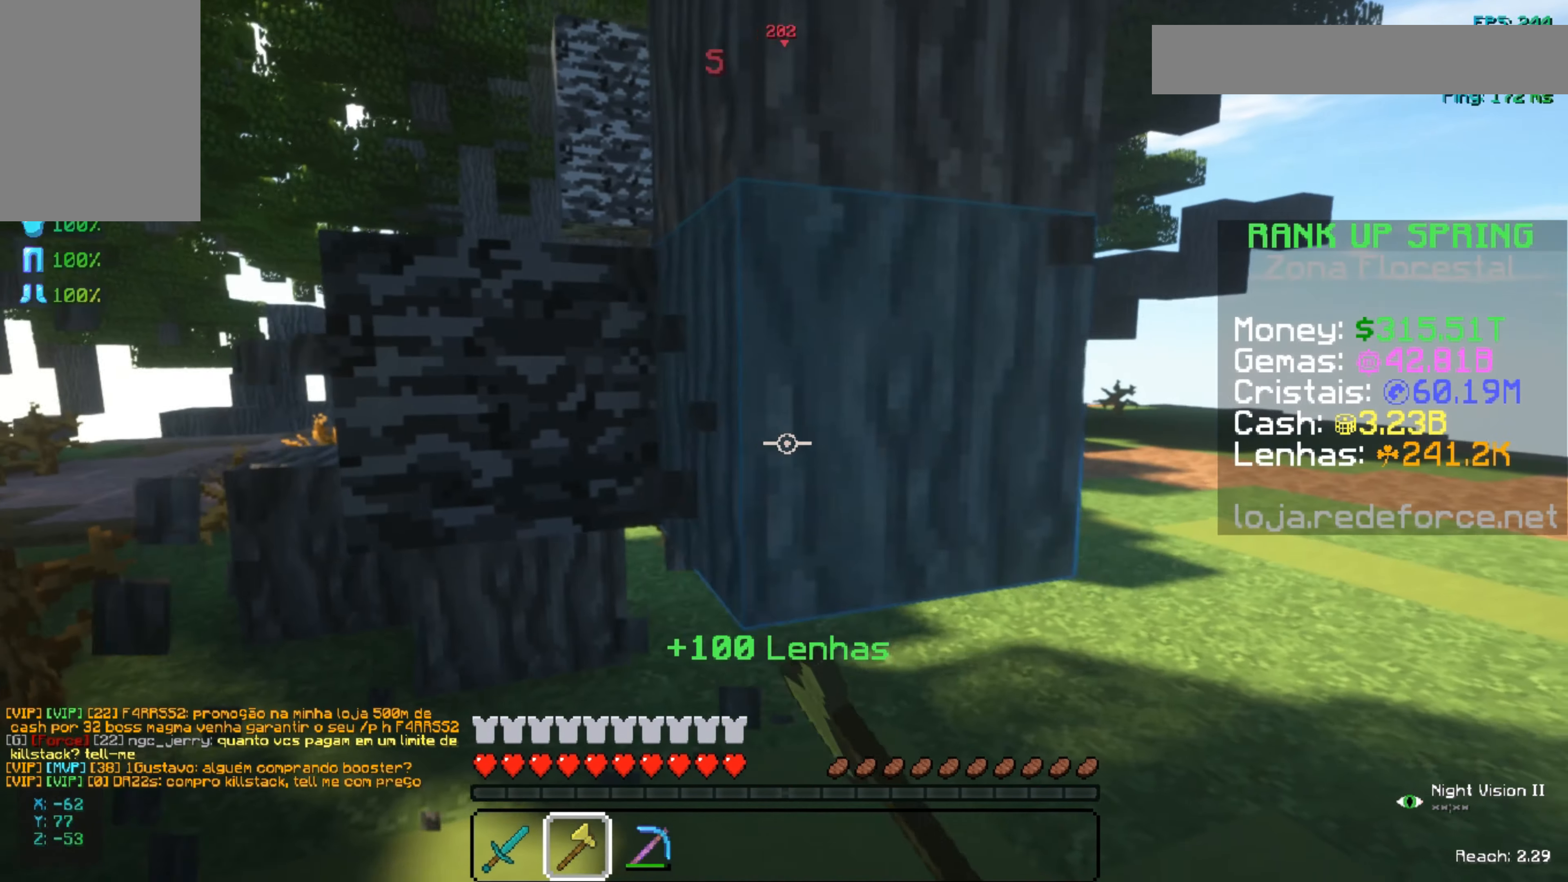
{"keys": ["d", "s"], "mouse": ["left"], "events": [[400, "d", "down"], [483, "s", "down"]]}
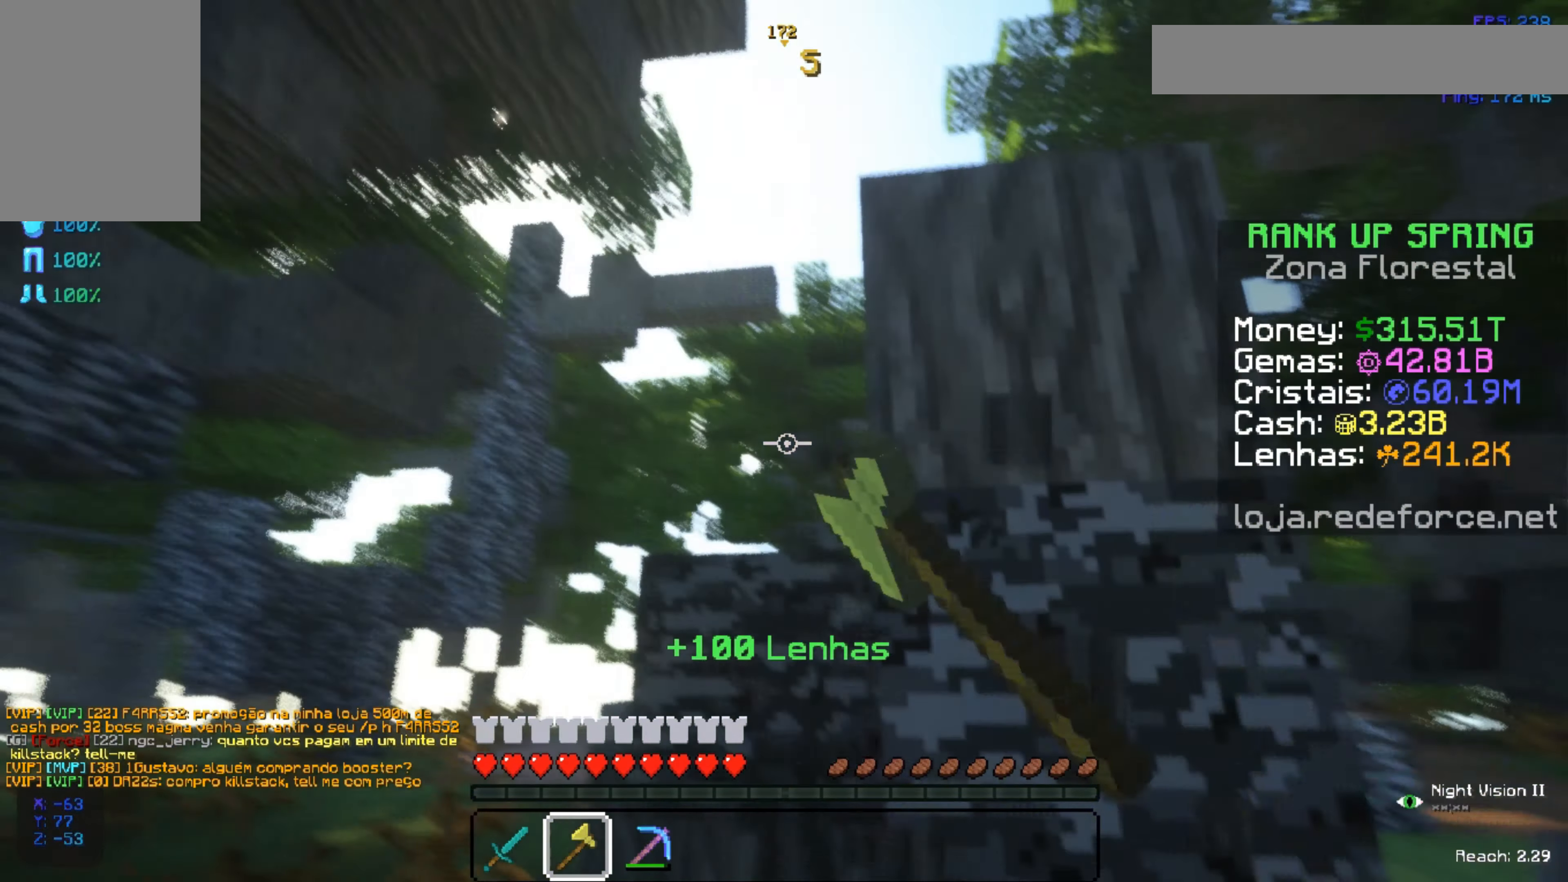
{"keys": [], "mouse": ["left"], "events": [[234, "s", "up"], [384, "d", "up"]]}
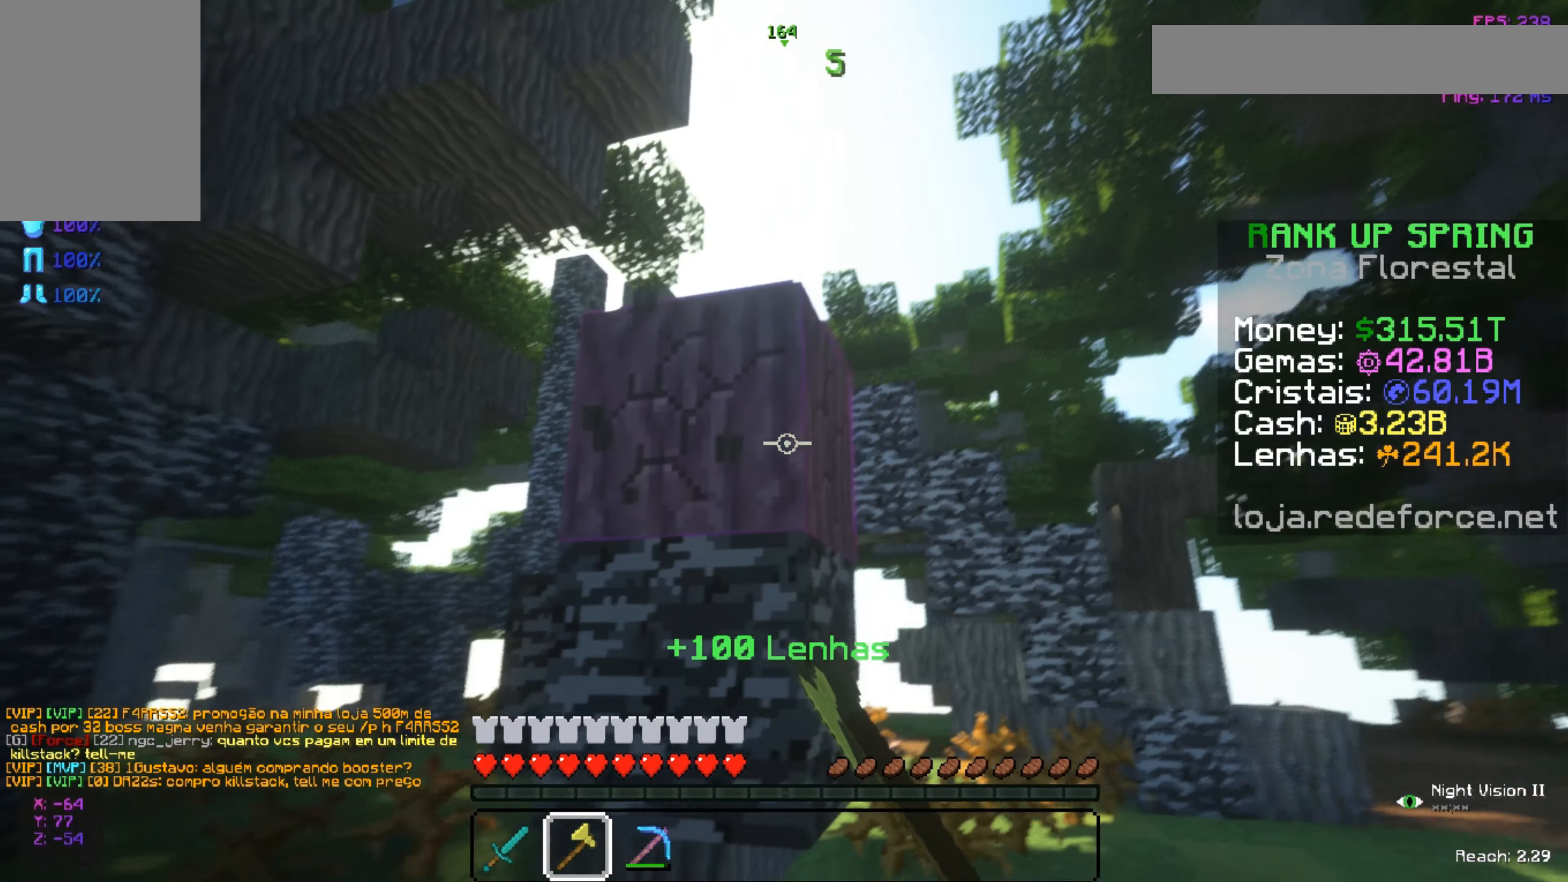
{"keys": ["d", "w"], "mouse": ["left"], "events": [[50, "d", "down"], [283, "w", "down"]]}
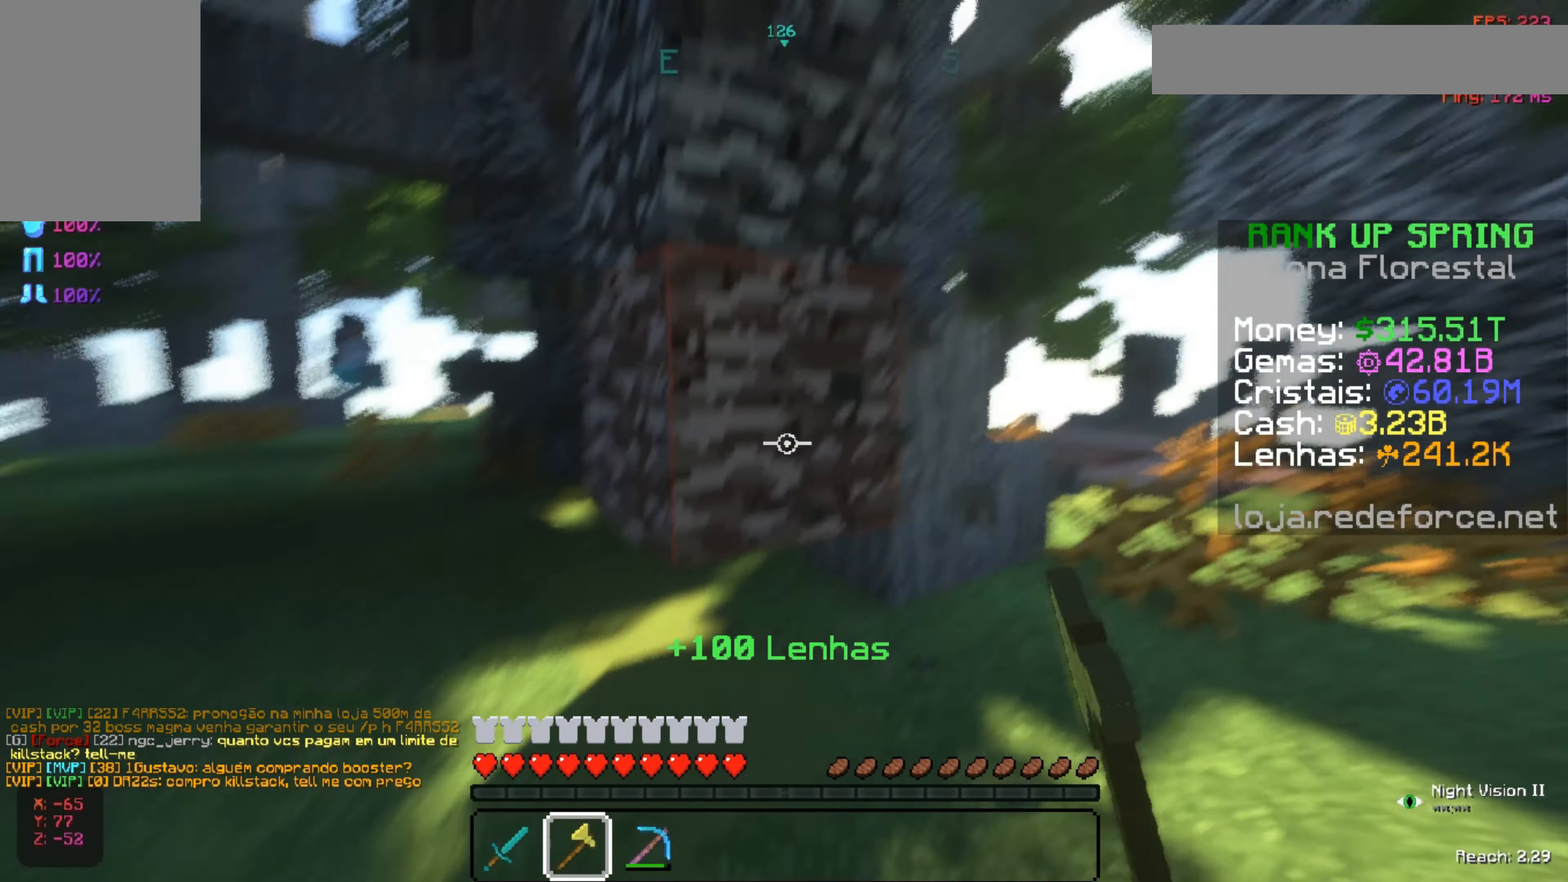
{"keys": [], "mouse": ["left"], "events": [[334, "d", "up"], [334, "w", "up"]]}
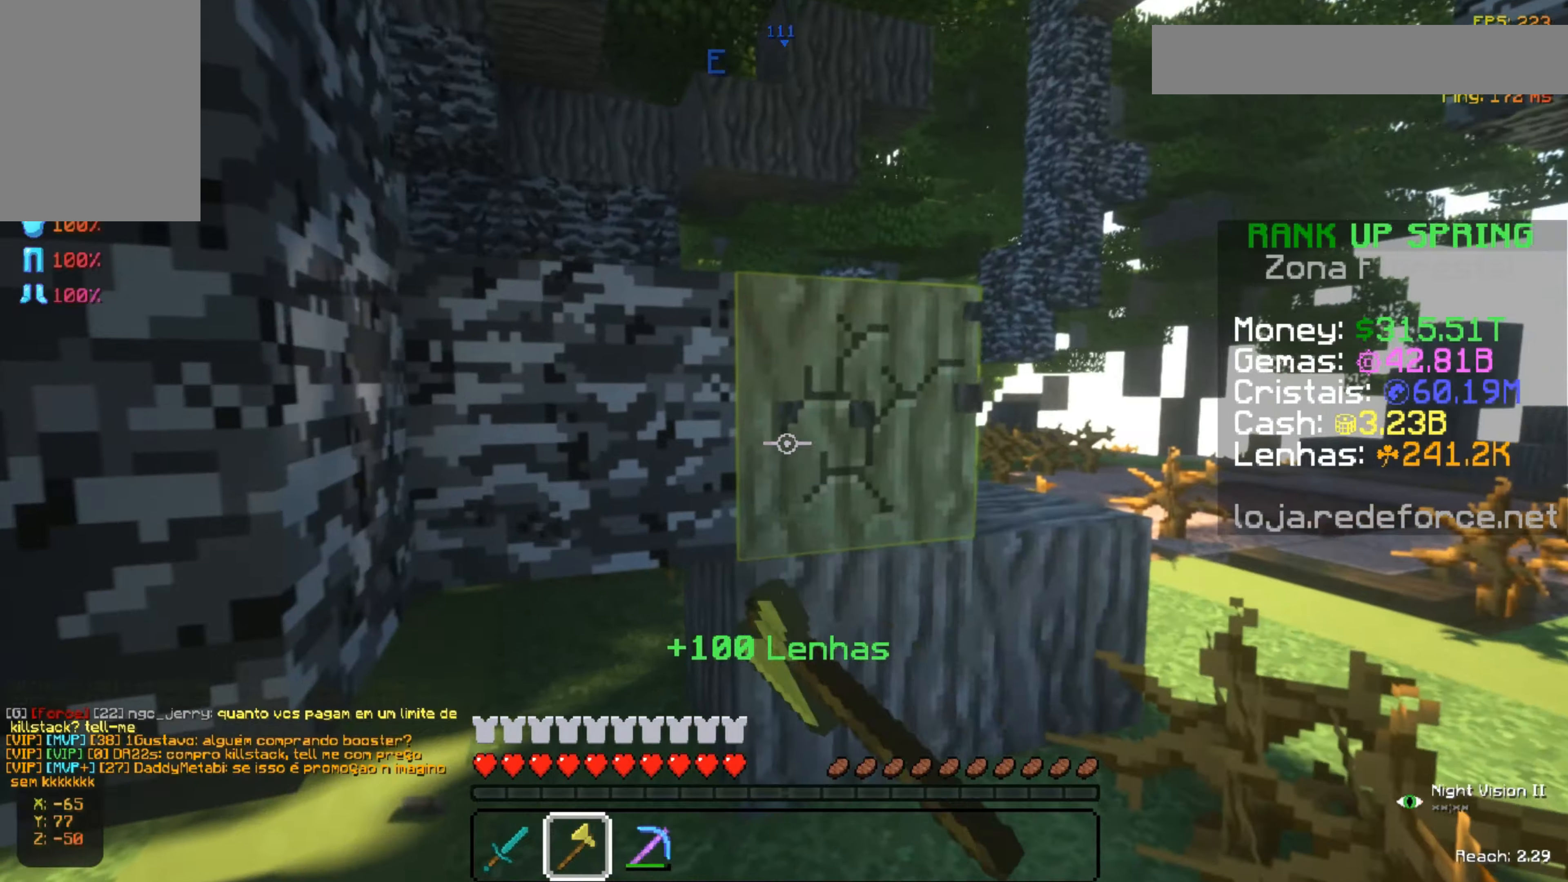
{"keys": [], "mouse": ["left"], "events": [[83, "d", "down"], [150, "w", "down"], [500, "d", "up"], [500, "w", "up"]]}
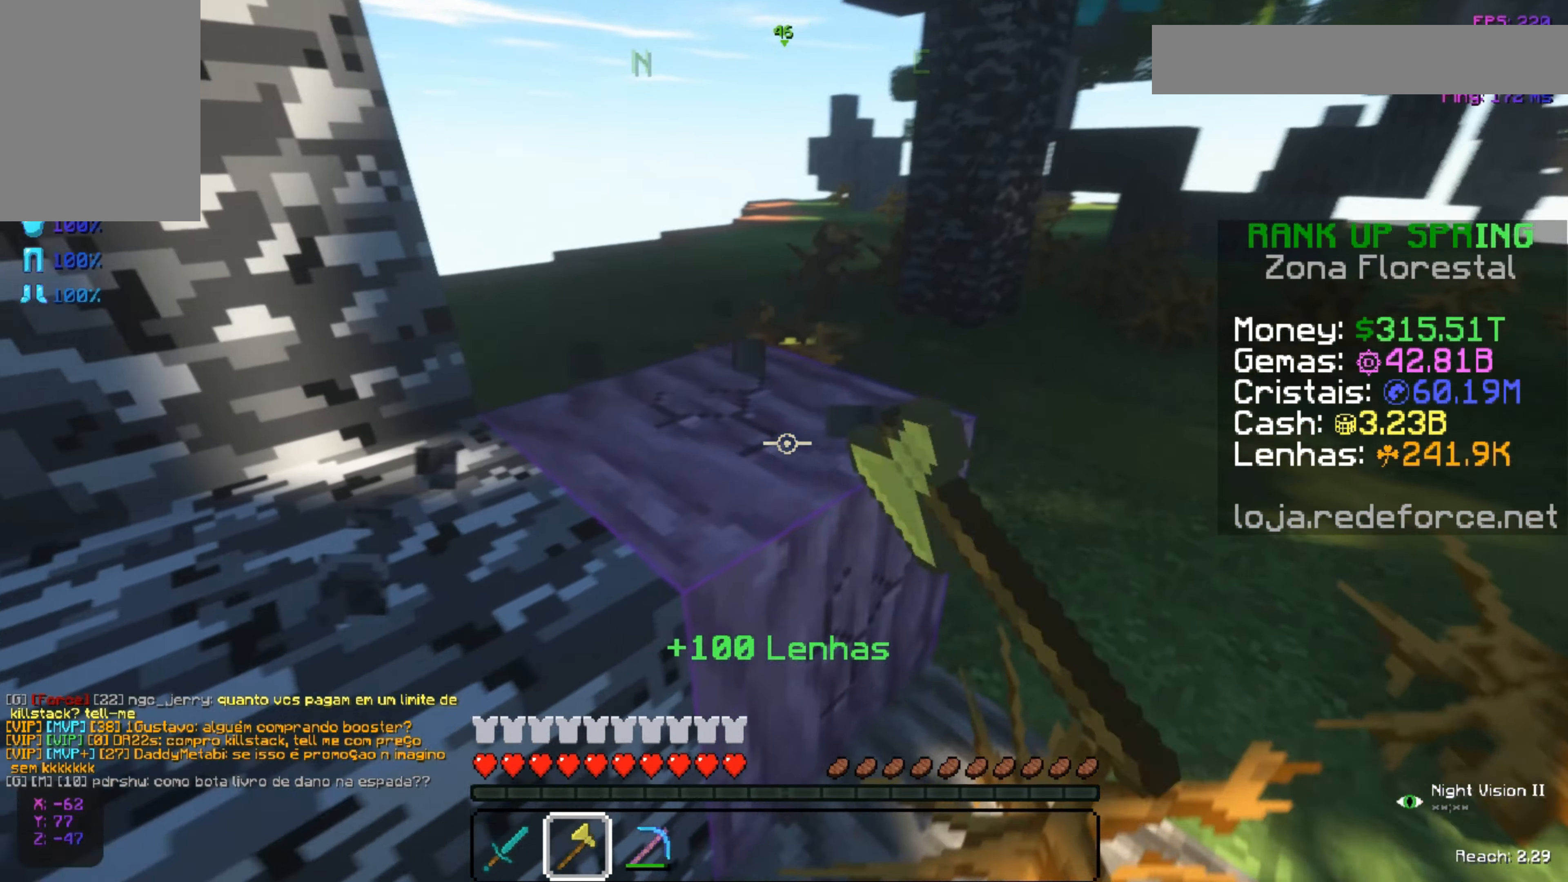
{"keys": ["d"], "mouse": [], "events": [[351, "d", "down"], [384, "w", "down"], [451, "mouse_left", "up"], [484, "w", "up"]]}
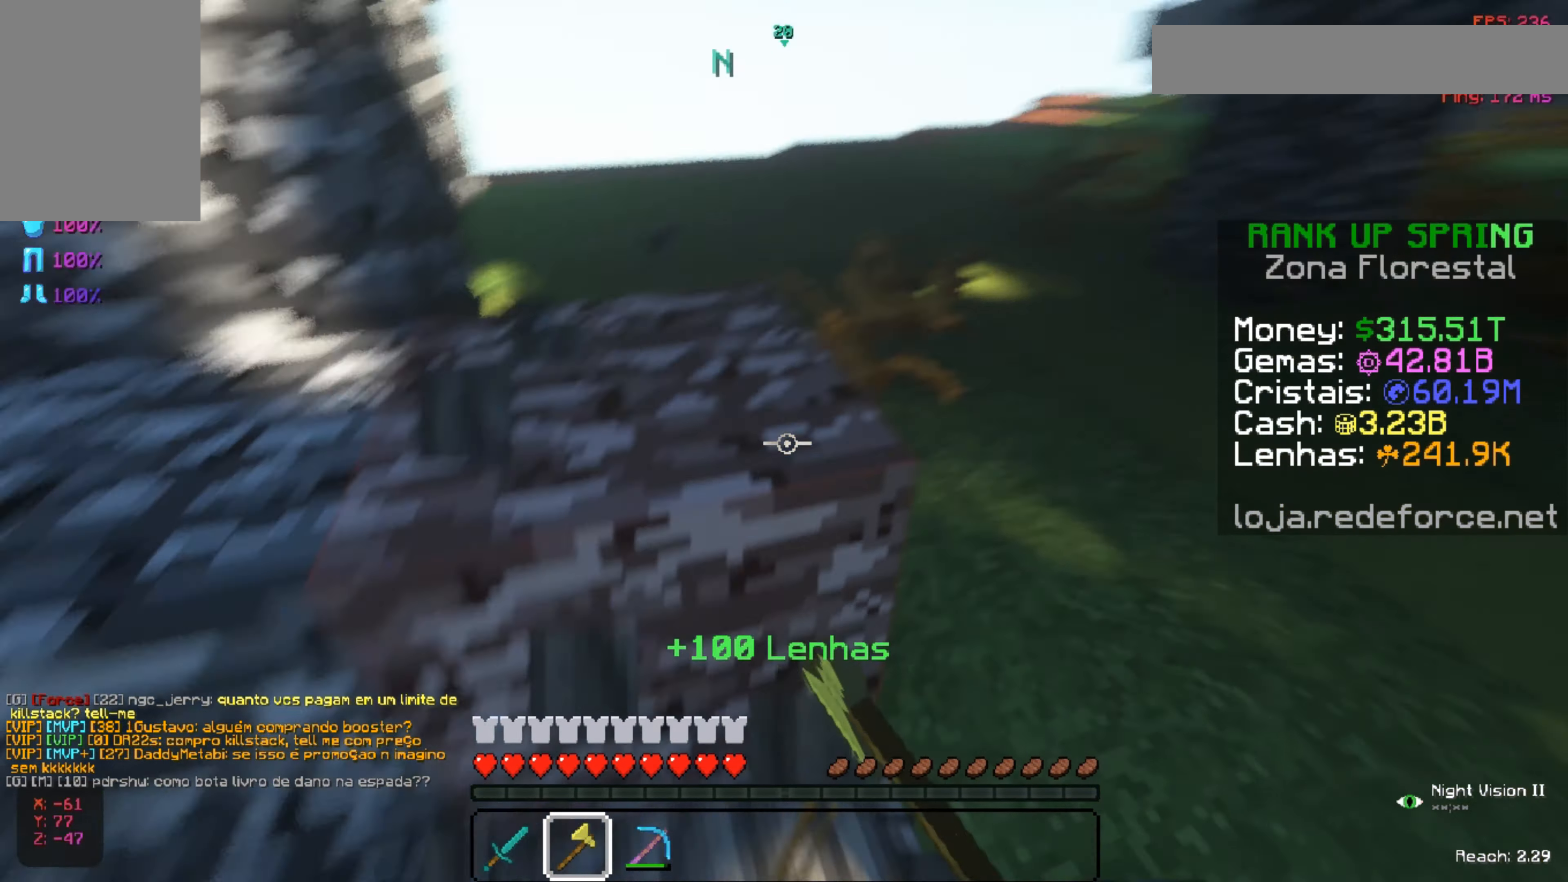
{"keys": [], "mouse": [], "events": [[200, "d", "up"]]}
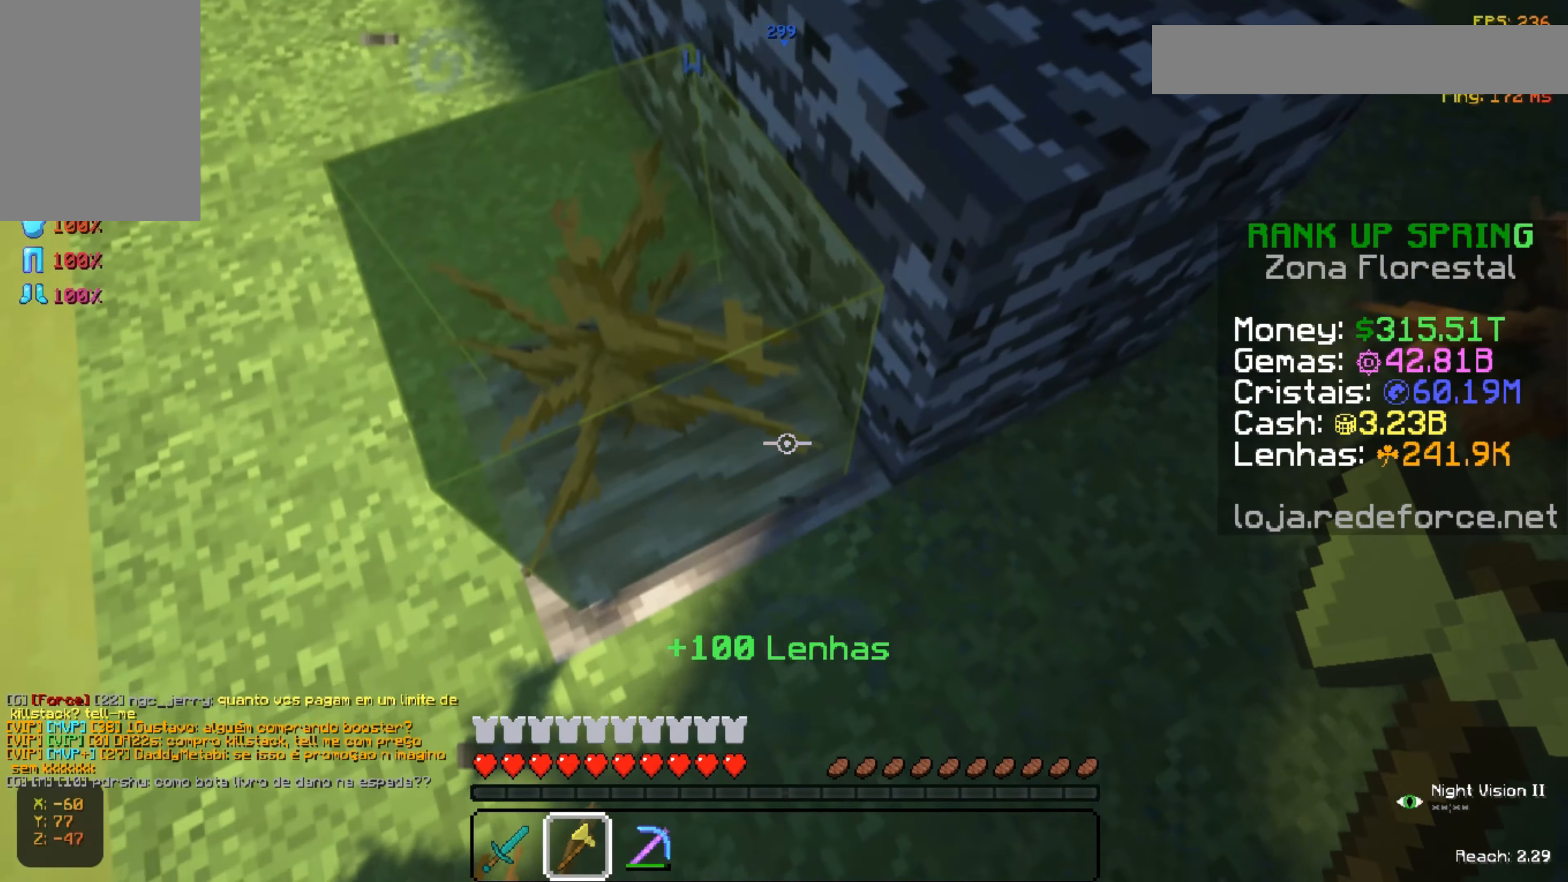
{"keys": ["a", "w"], "mouse": [], "events": [[384, "a", "down"], [501, "w", "down"]]}
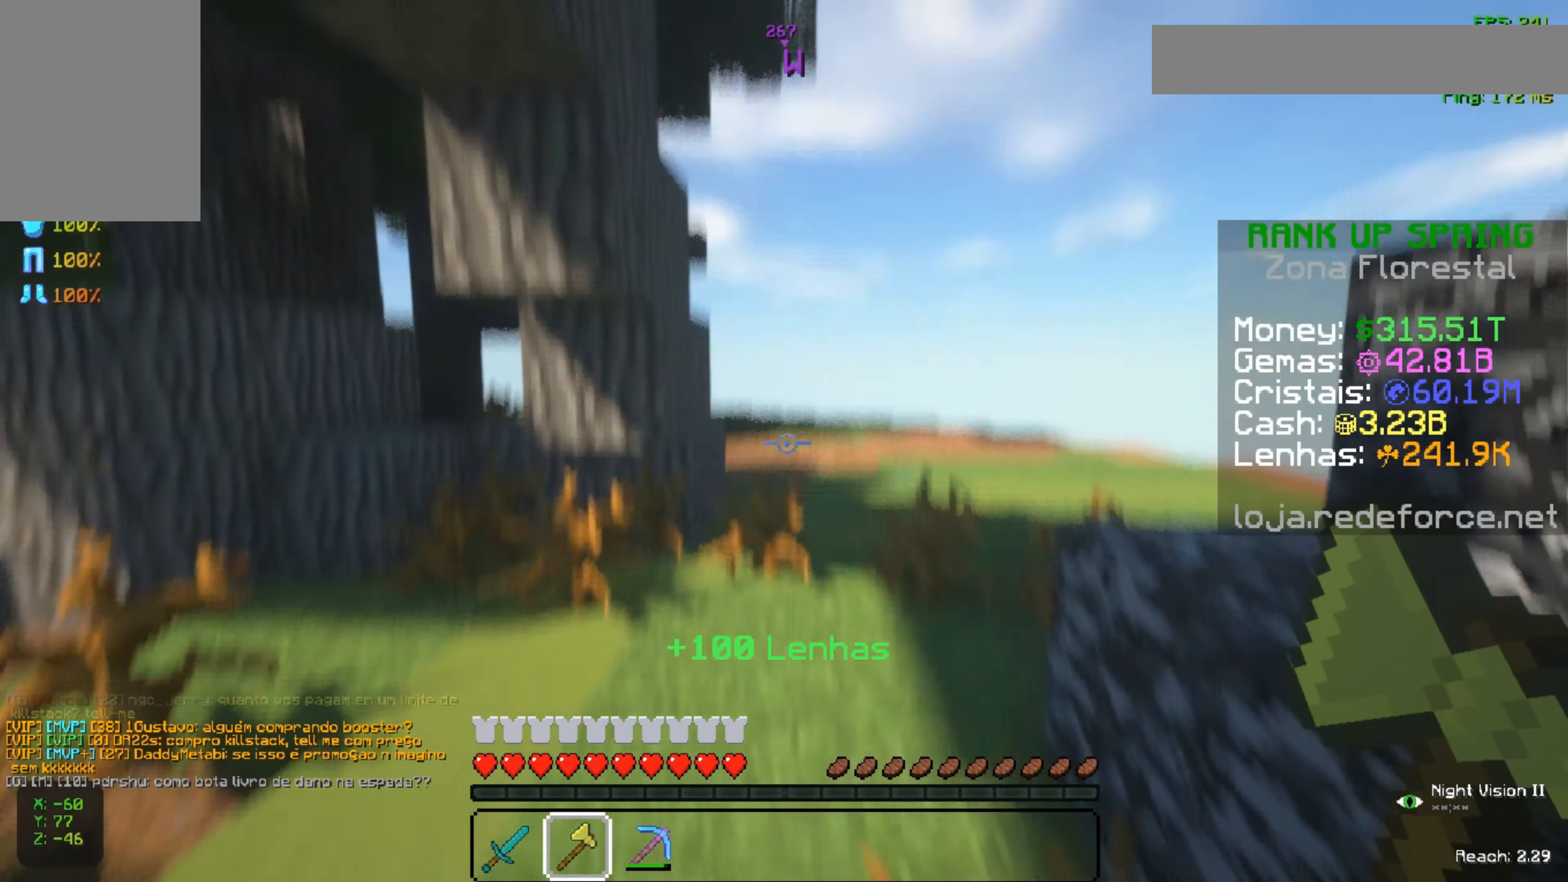
{"keys": [], "mouse": [], "events": [[150, "a", "up"], [350, "space", "down"], [484, "space", "up"], [484, "w", "up"]]}
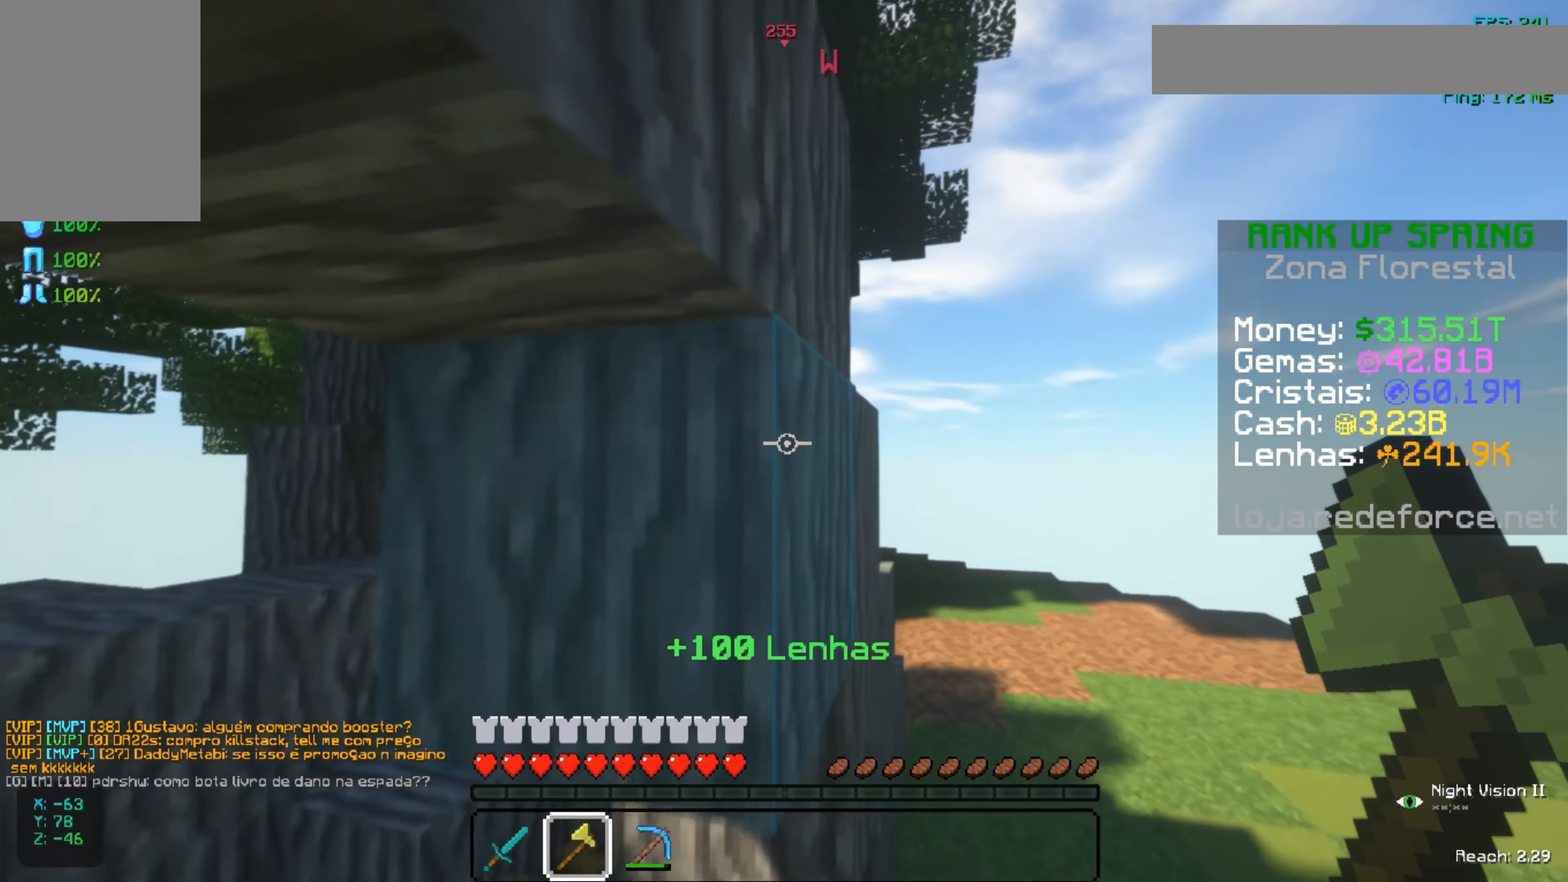
{"keys": [], "mouse": ["left"], "events": [[100, "d", "down"], [150, "s", "down"], [184, "mouse_left", "down"], [434, "d", "up"], [434, "s", "up"]]}
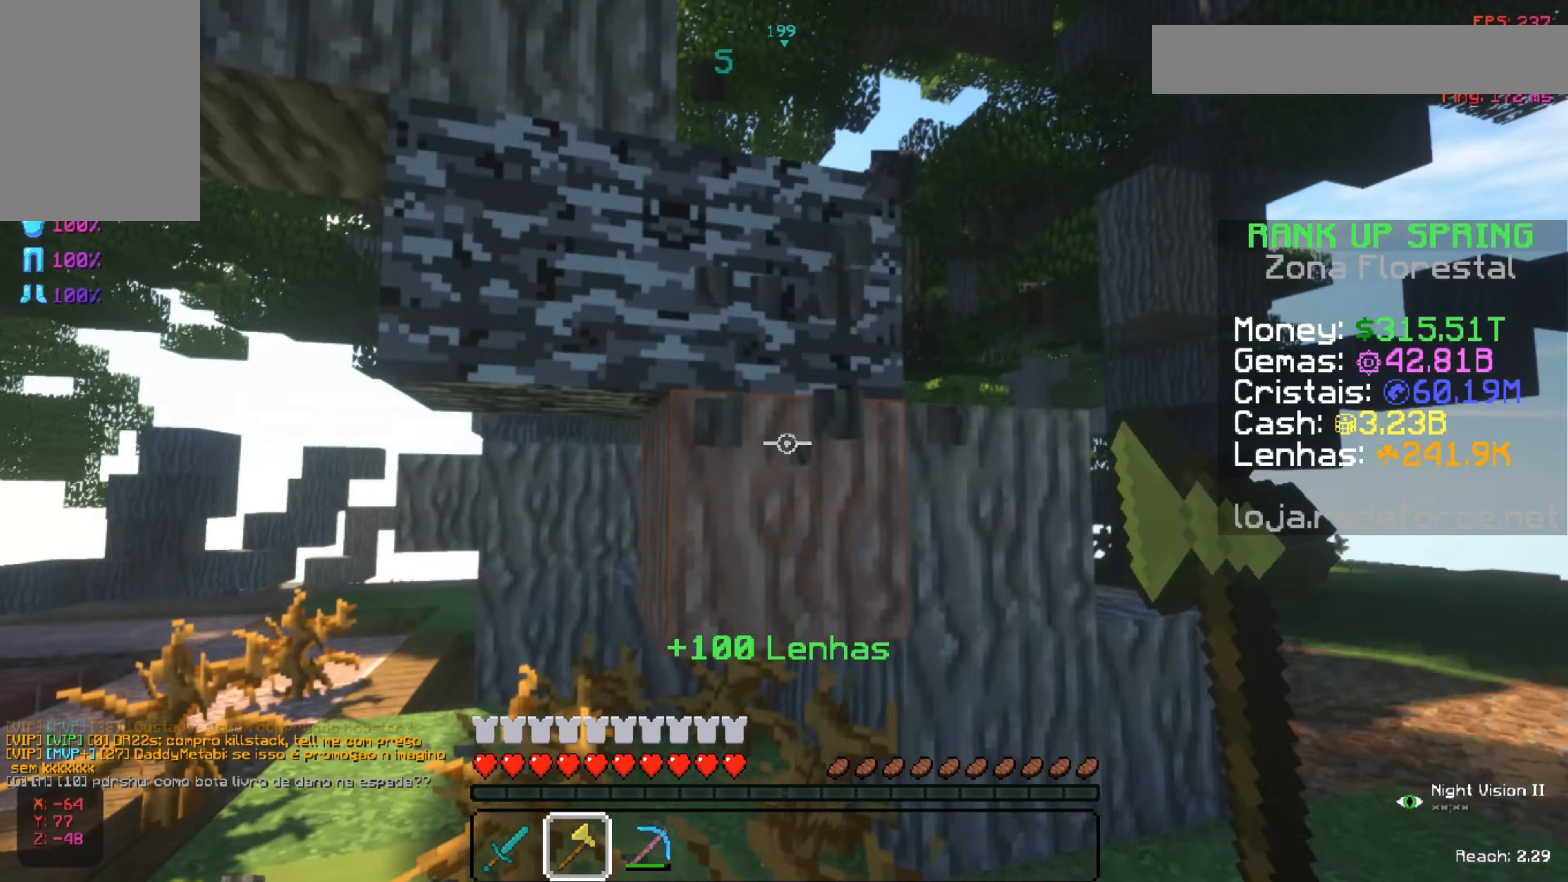
{"keys": ["d"], "mouse": ["left"], "events": [[317, "d", "down"]]}
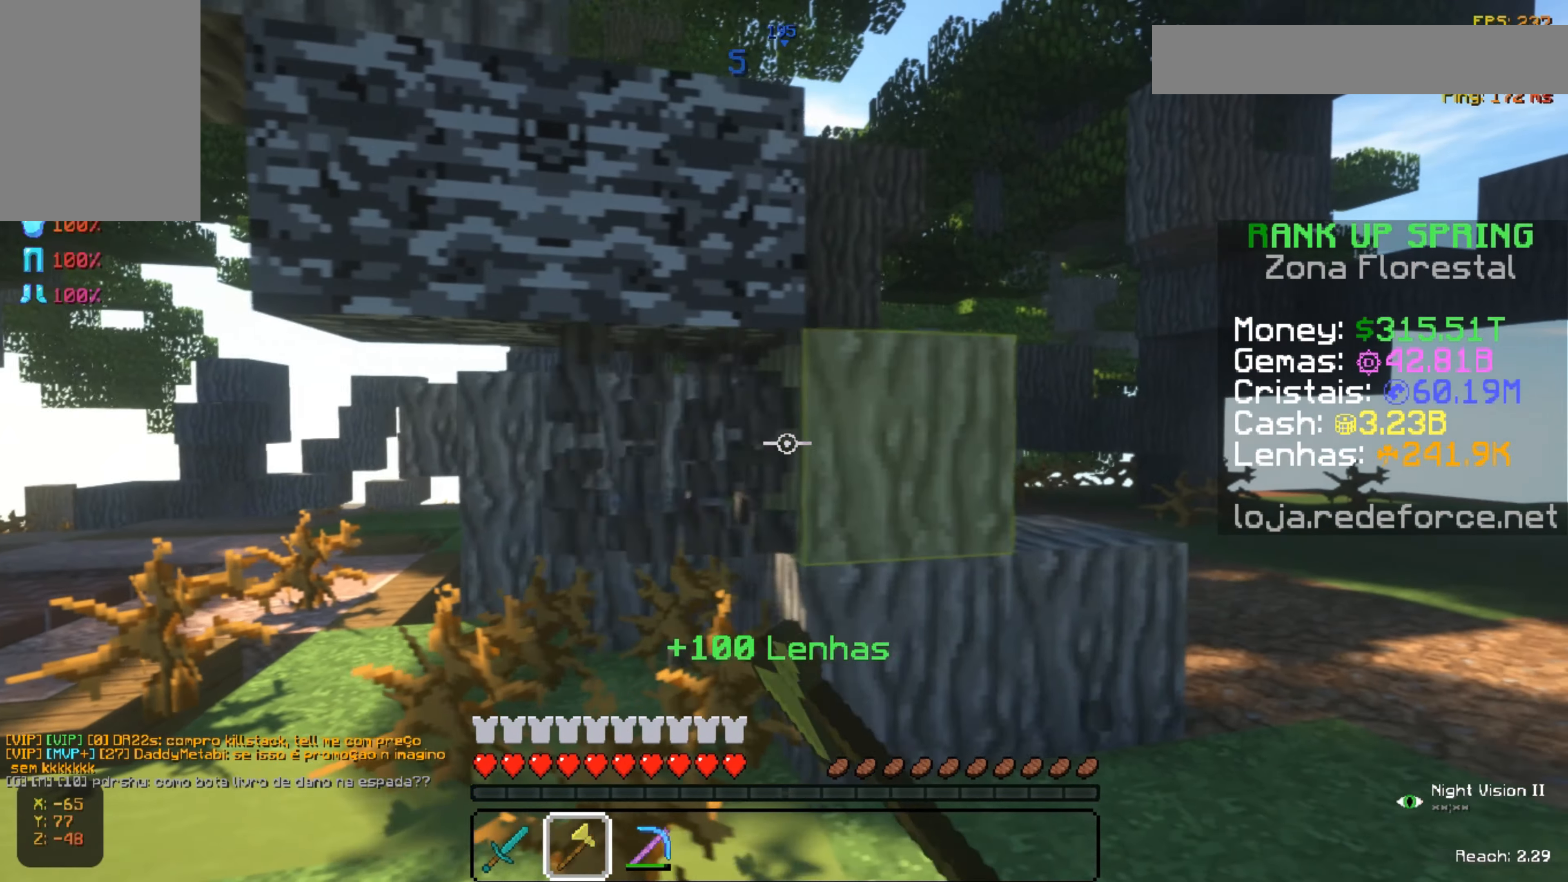
{"keys": [], "mouse": ["left"], "events": [[17, "d", "up"], [267, "d", "down"], [367, "d", "up"]]}
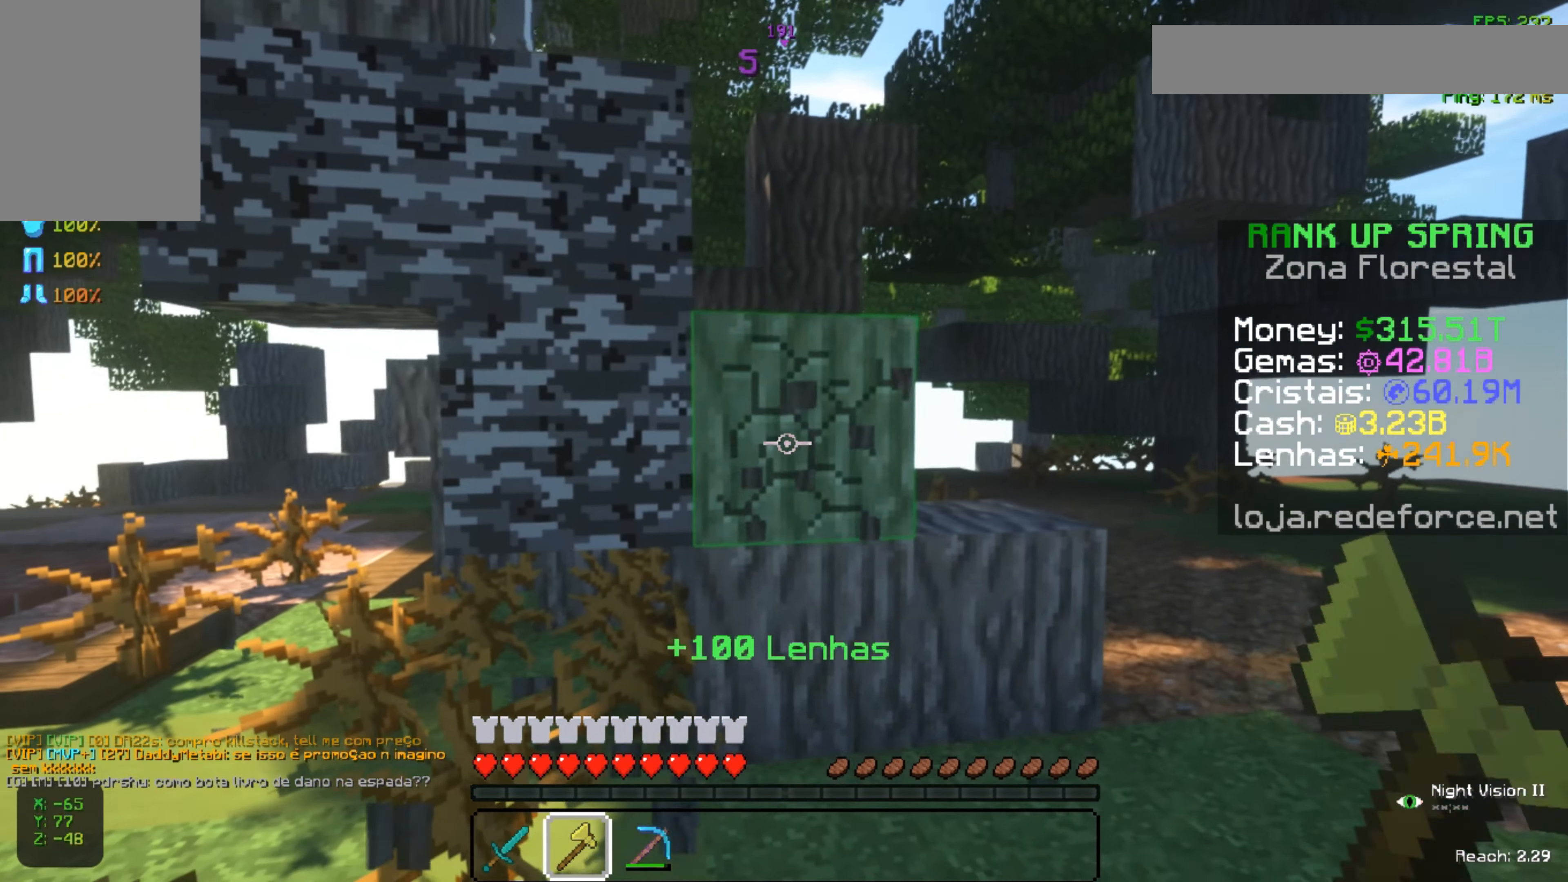
{"keys": [], "mouse": ["left"], "events": [[267, "d", "down"], [267, "w", "down"], [417, "w", "up"], [467, "d", "up"]]}
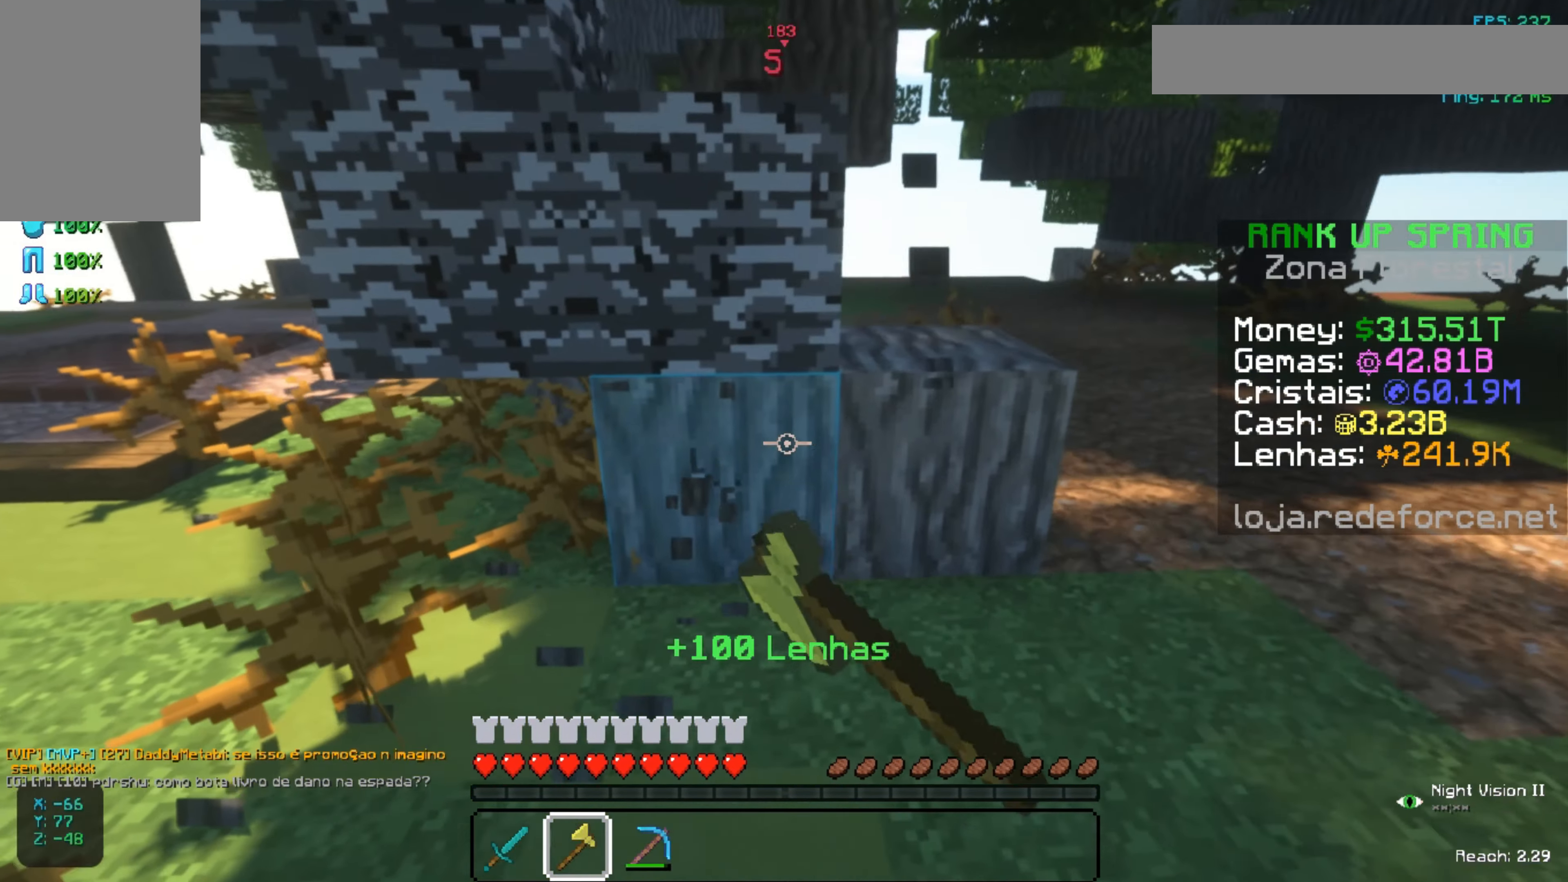
{"keys": [], "mouse": ["left"], "events": [[251, "d", "down"], [468, "d", "up"]]}
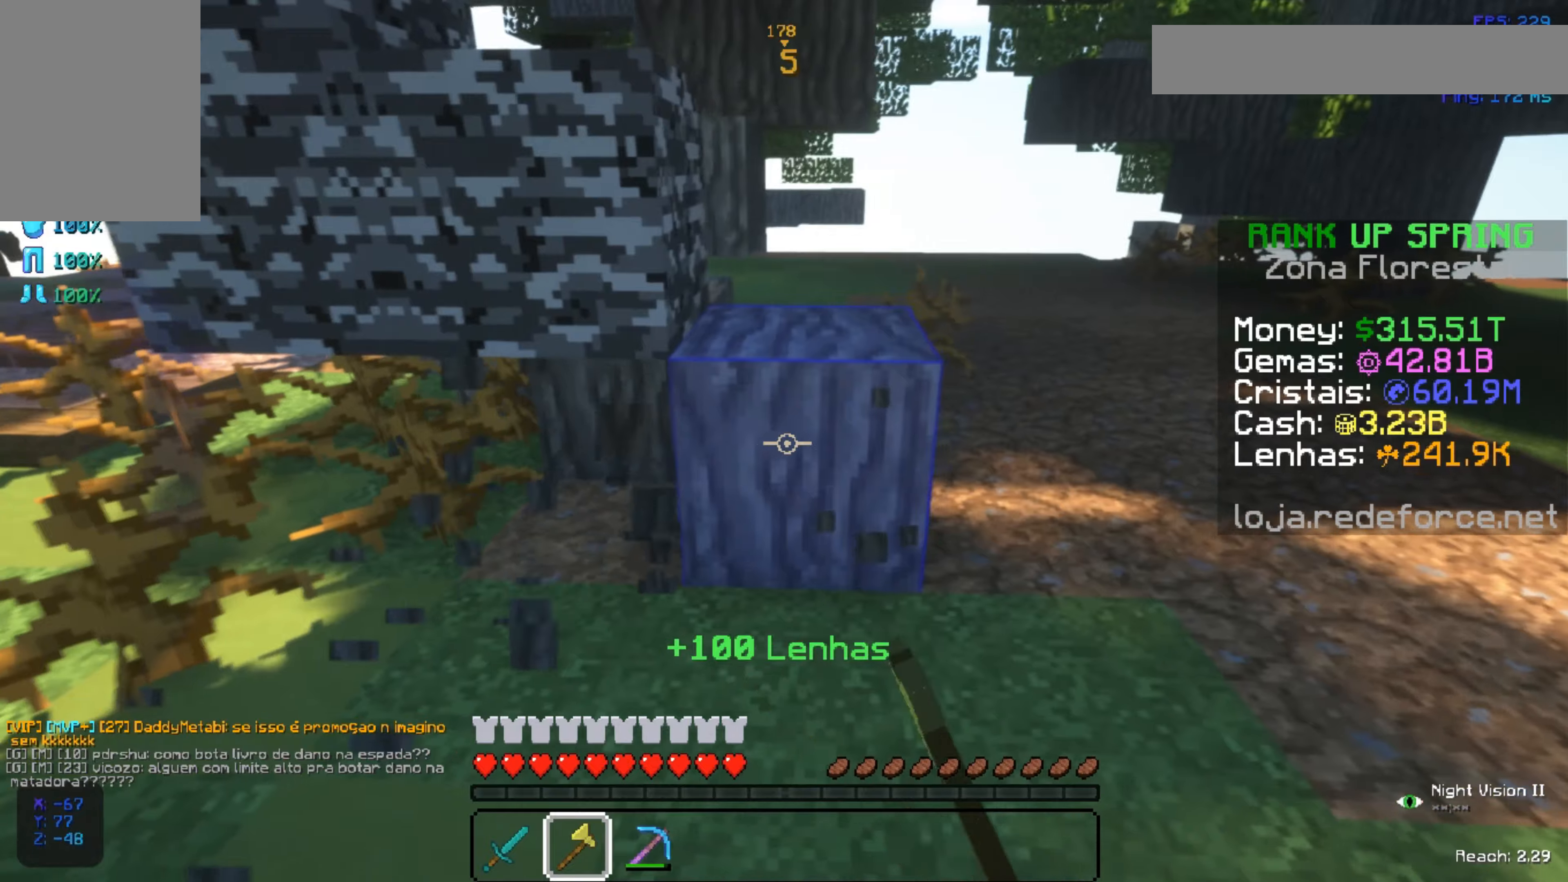
{"keys": ["d", "w"], "mouse": ["left"], "events": [[17, "w", "down"], [50, "d", "down"]]}
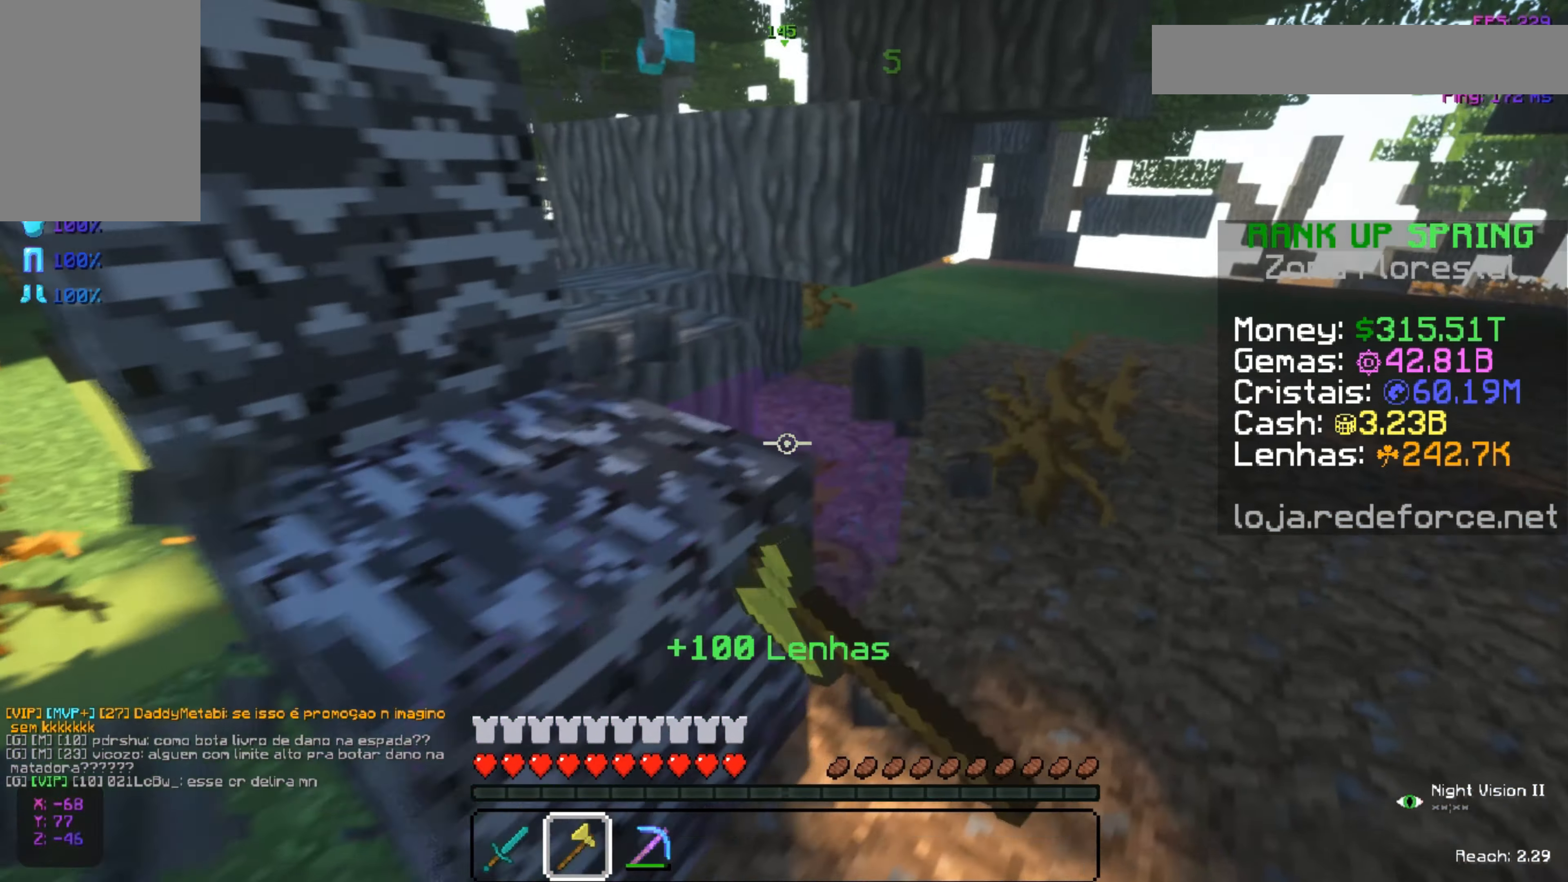
{"keys": [], "mouse": ["left"], "events": [[233, "d", "up"], [233, "w", "up"]]}
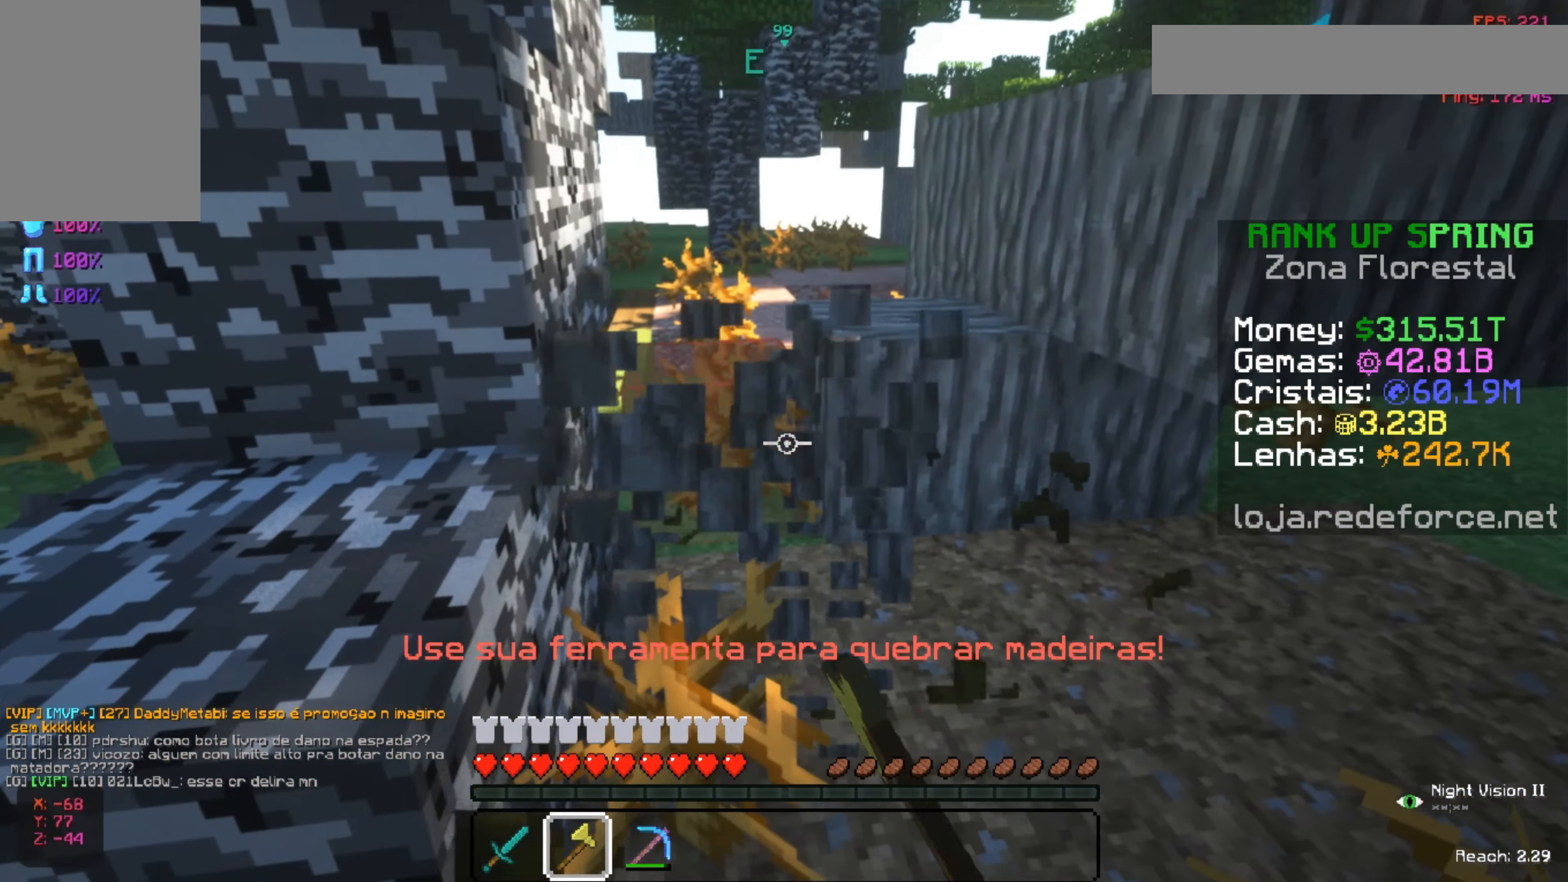
{"keys": [], "mouse": ["left"], "events": [[167, "d", "down"], [167, "w", "down"], [367, "d", "up"], [417, "w", "up"]]}
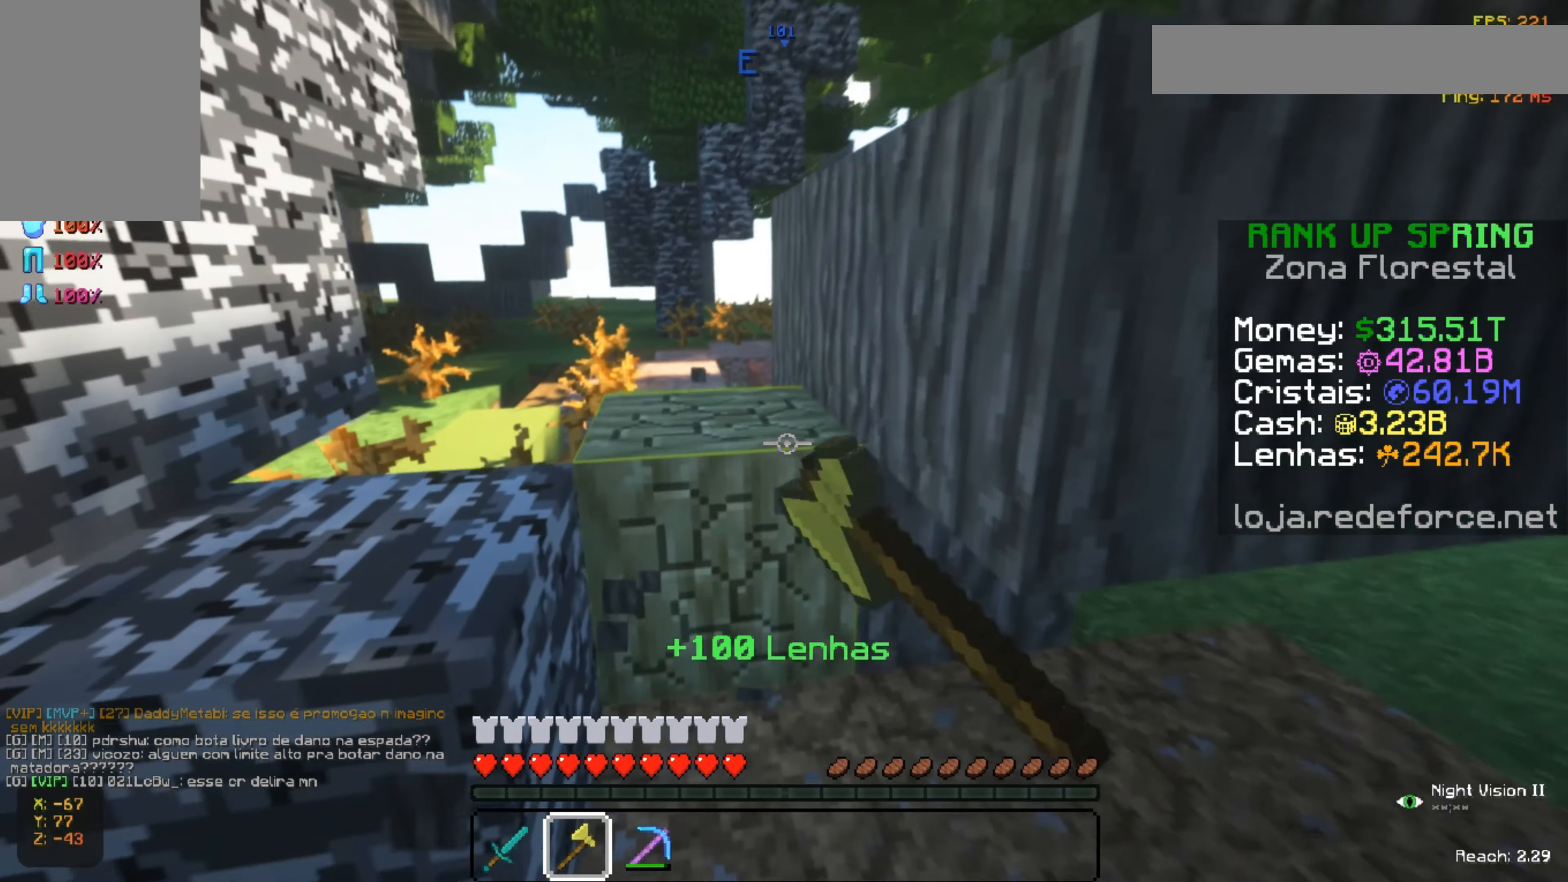
{"keys": [], "mouse": ["left"], "events": []}
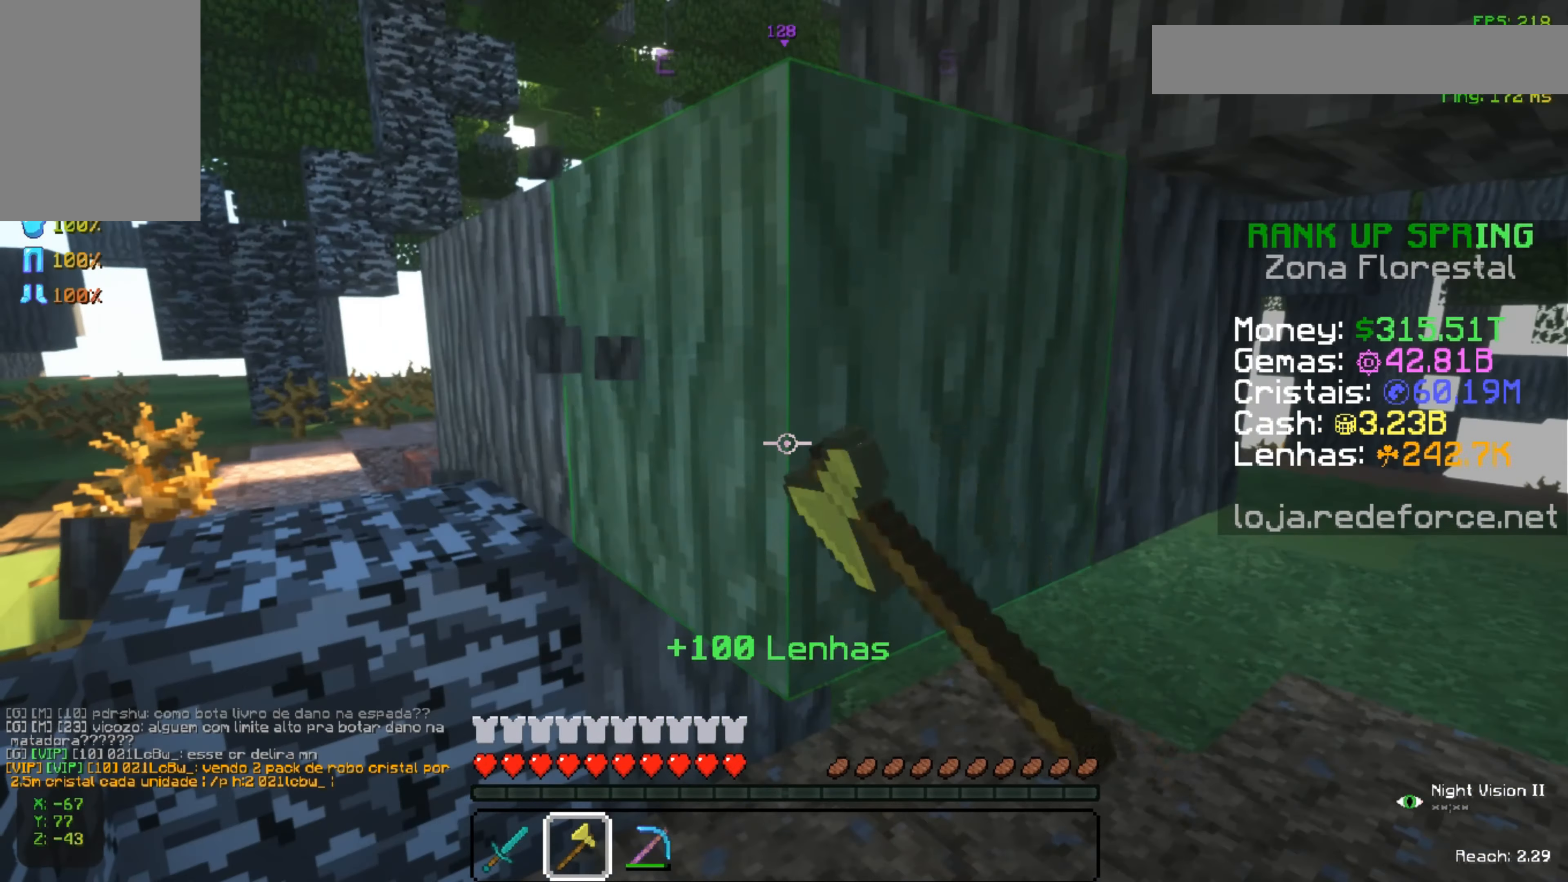
{"keys": ["d", "w"], "mouse": ["left"], "events": [[234, "d", "down"], [484, "w", "down"]]}
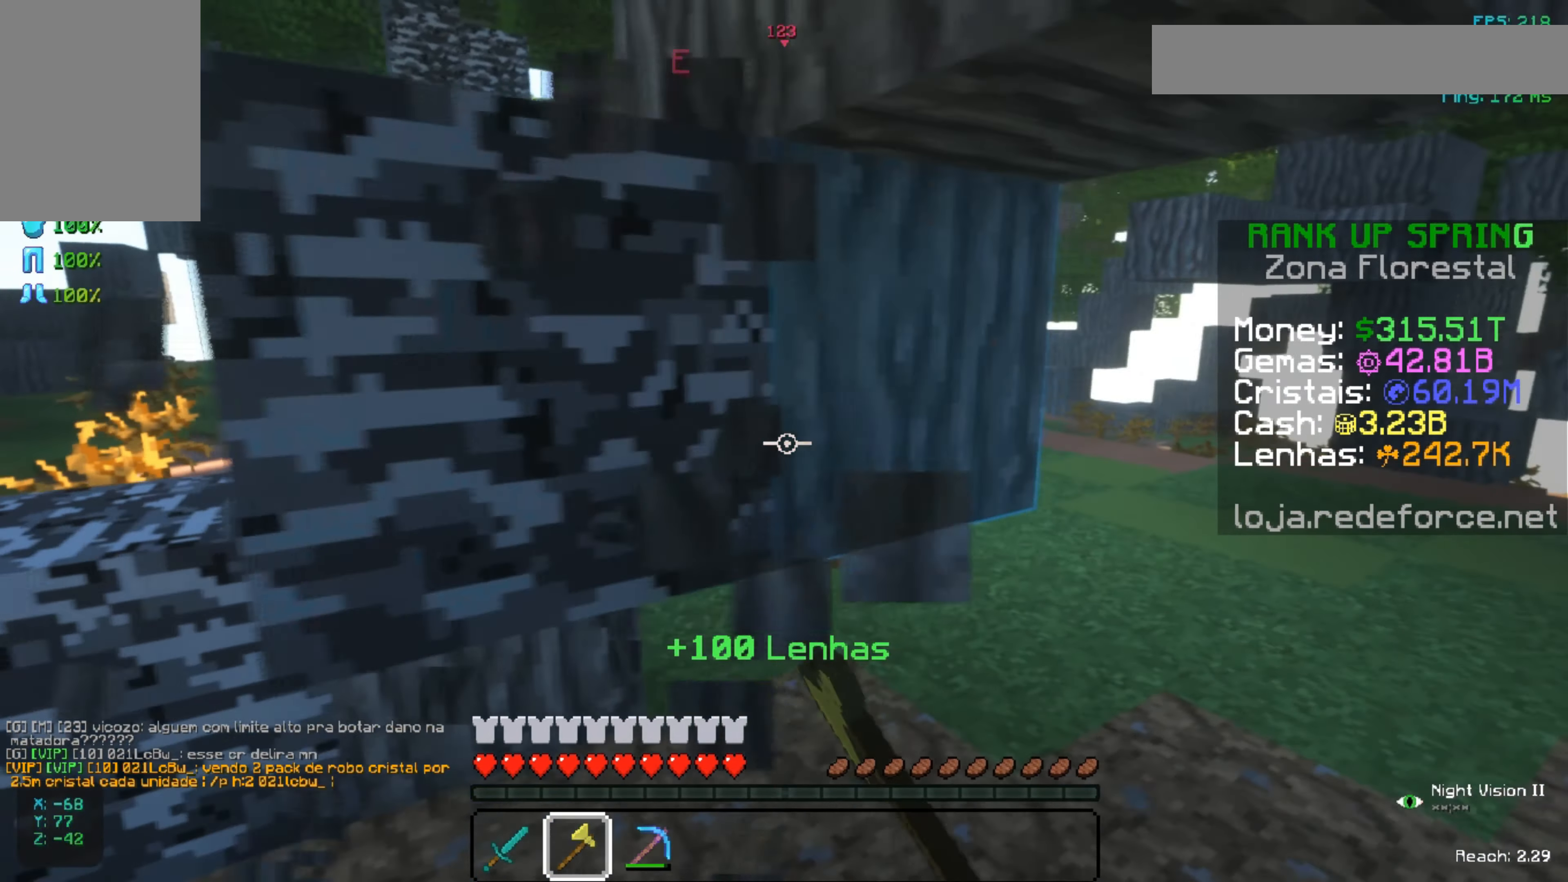
{"keys": ["d"], "mouse": ["left"], "events": [[183, "d", "up"], [183, "w", "up"], [484, "d", "down"]]}
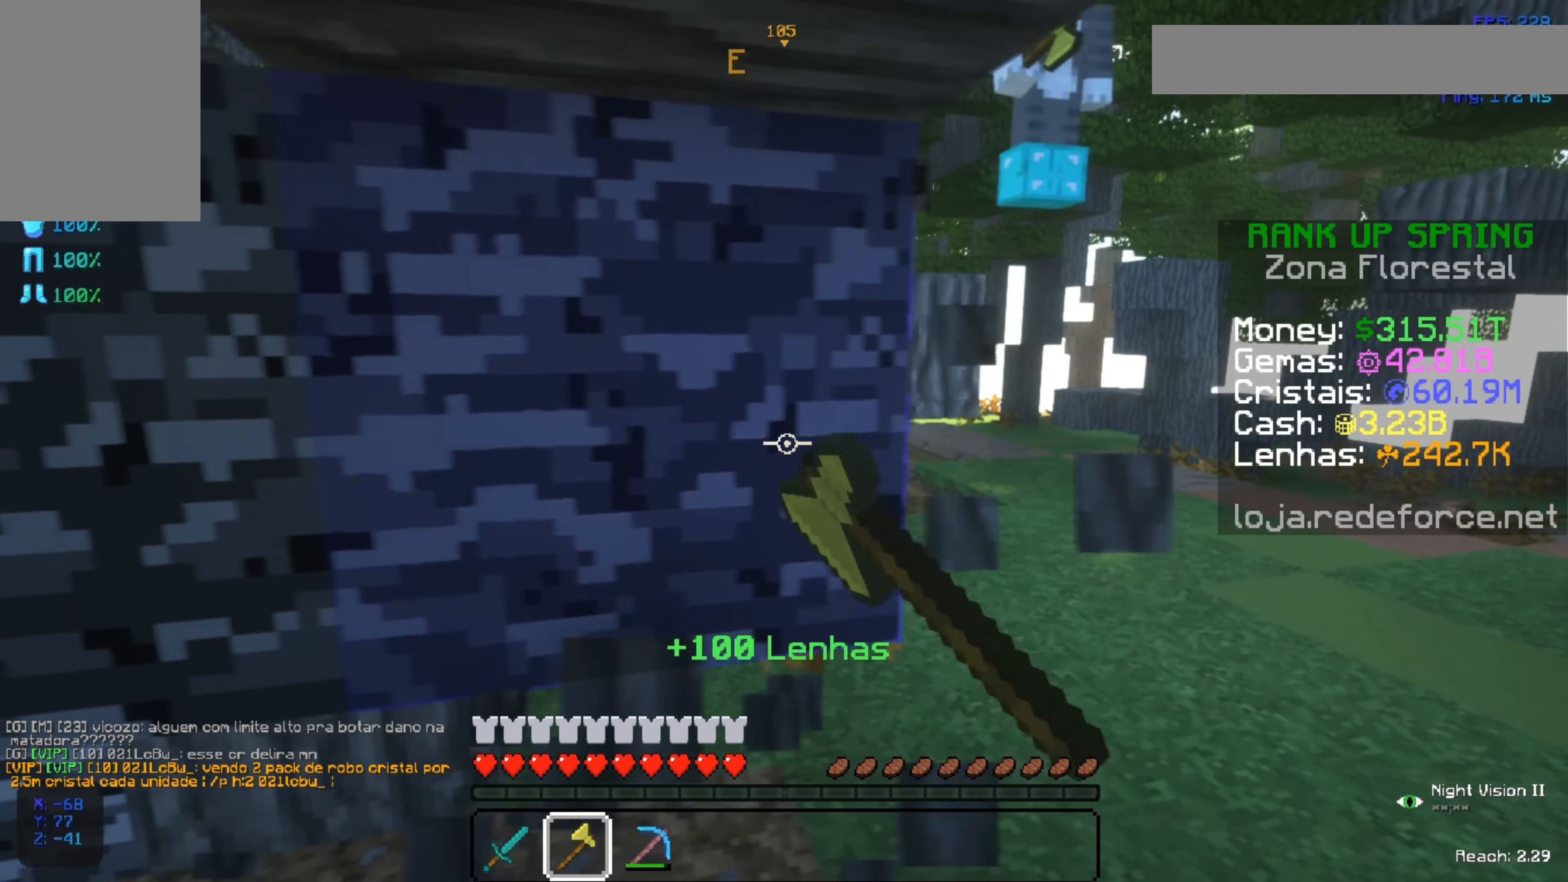
{"keys": ["d", "w"], "mouse": [], "events": [[134, "w", "down"], [284, "mouse_left", "up"]]}
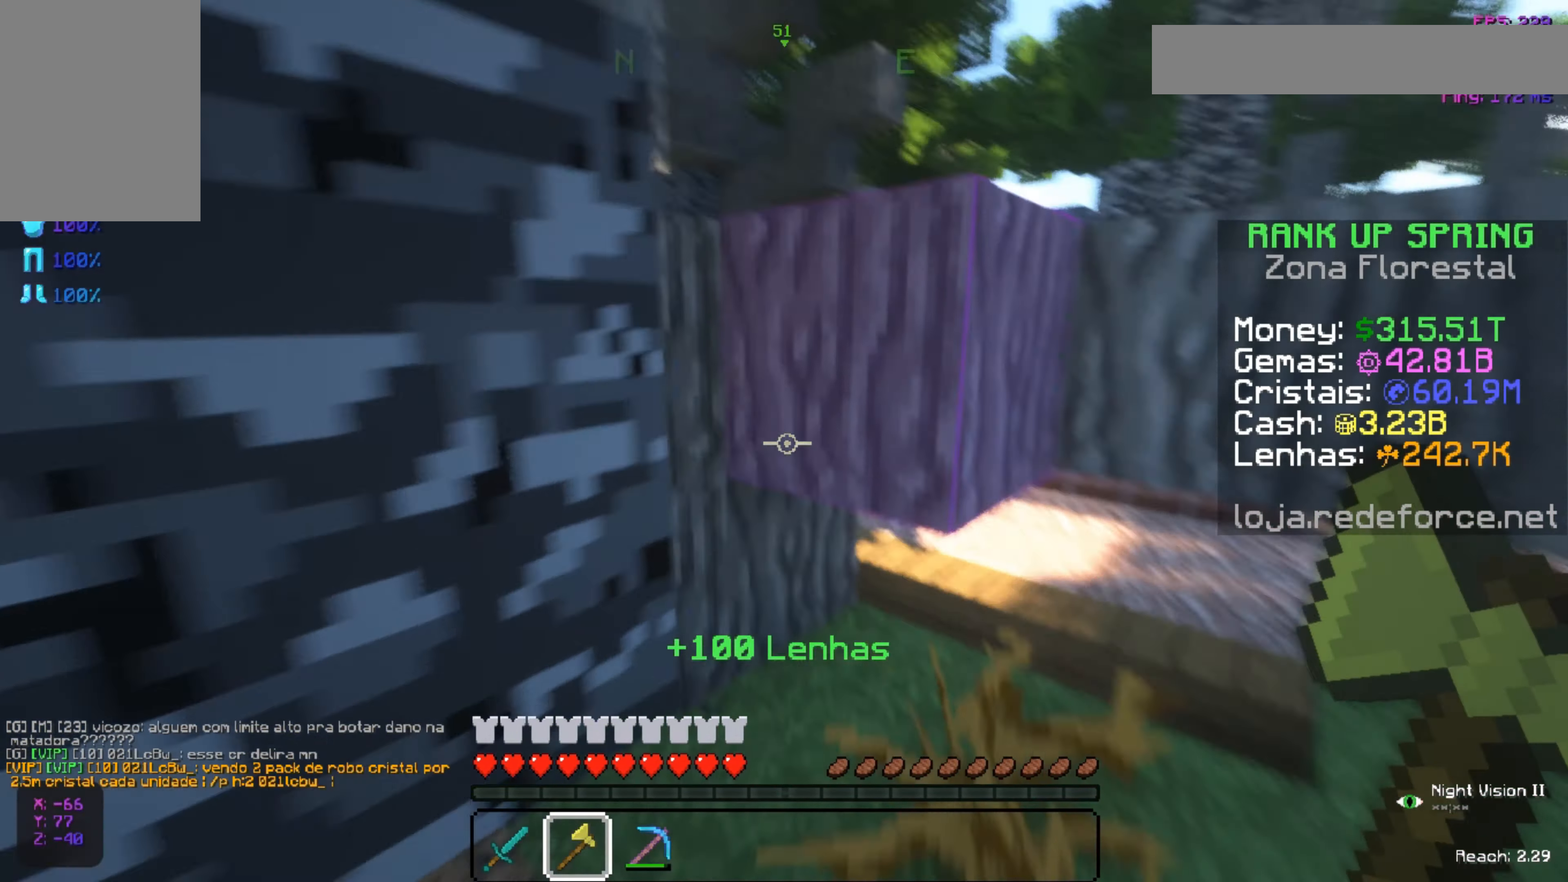
{"keys": [], "mouse": ["left"], "events": [[67, "d", "up"], [67, "w", "up"], [133, "mouse_left", "down"]]}
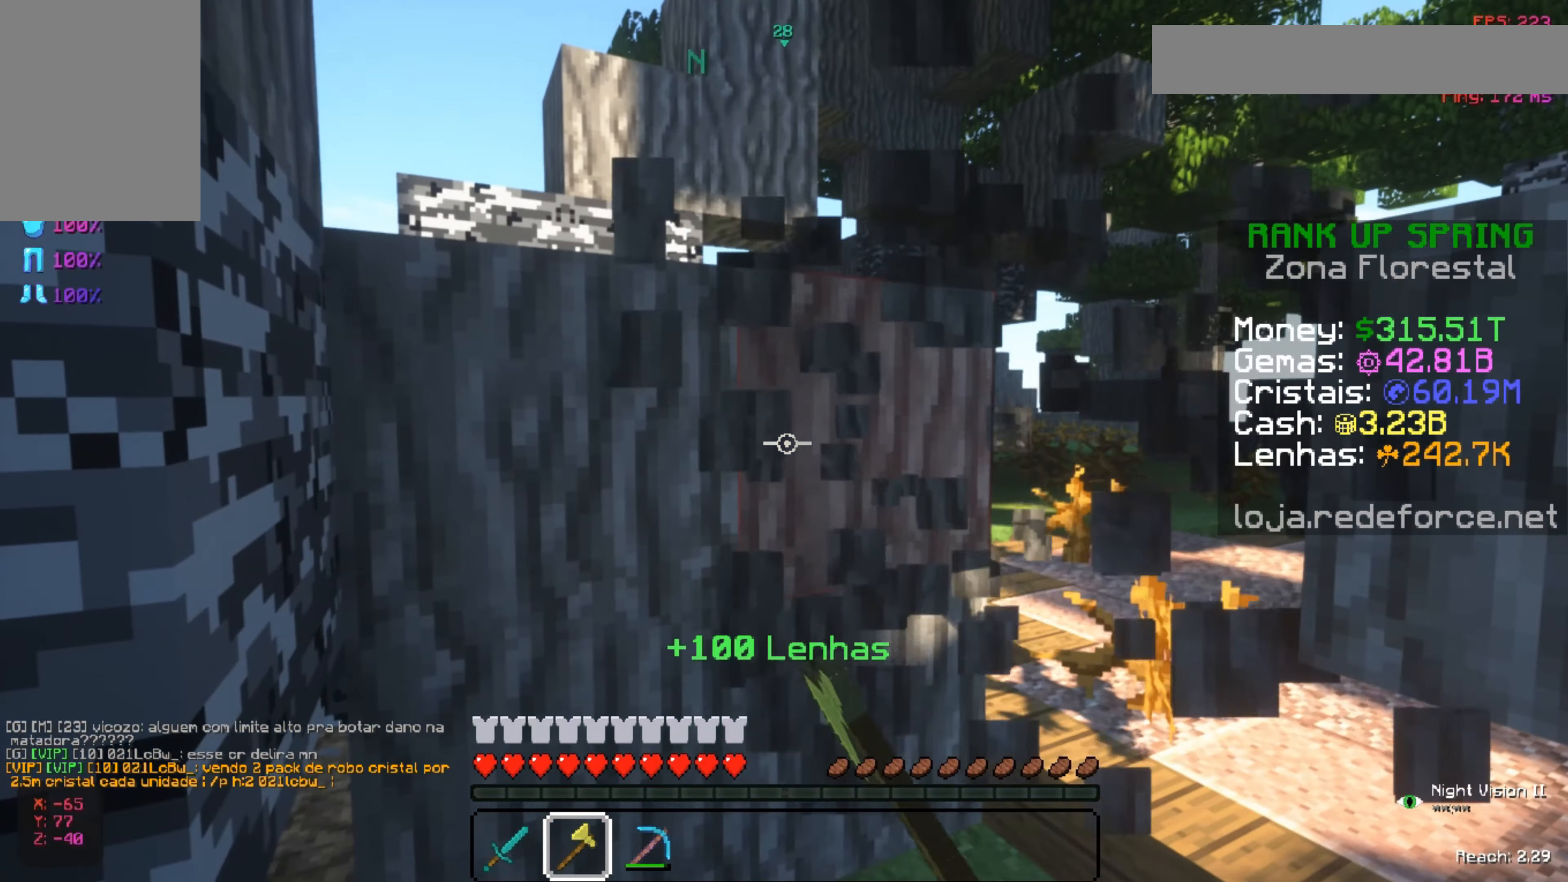
{"keys": ["s"], "mouse": ["left"], "events": [[484, "s", "down"]]}